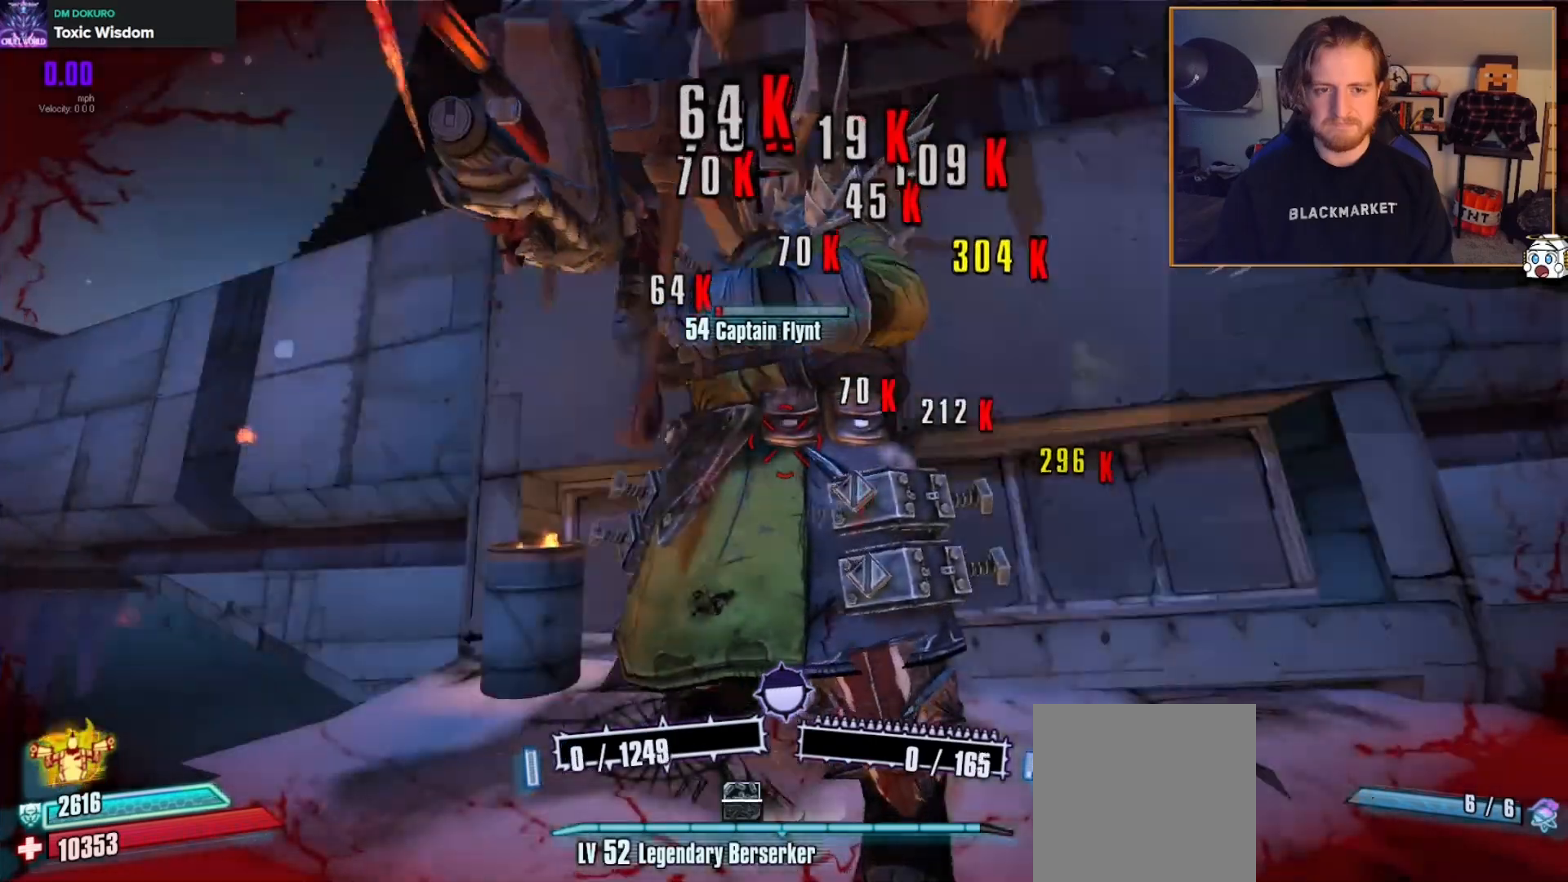
Gameplay with a controller (Xbox layout); each line is a JSON object with the inputs held at the frame after it. "events" lists button and stick changes between this image and that frame as [ms after this image, input, new state], when the widget could be followed in between.
{"buttons": ["R2"], "left_stick": "center", "right_stick": "center", "events": [[33, "right_stick", "up"], [150, "right_stick", "up-left"], [167, "left_stick", "up-left"], [267, "right_stick", "center"], [300, "left_stick", "center"]]}
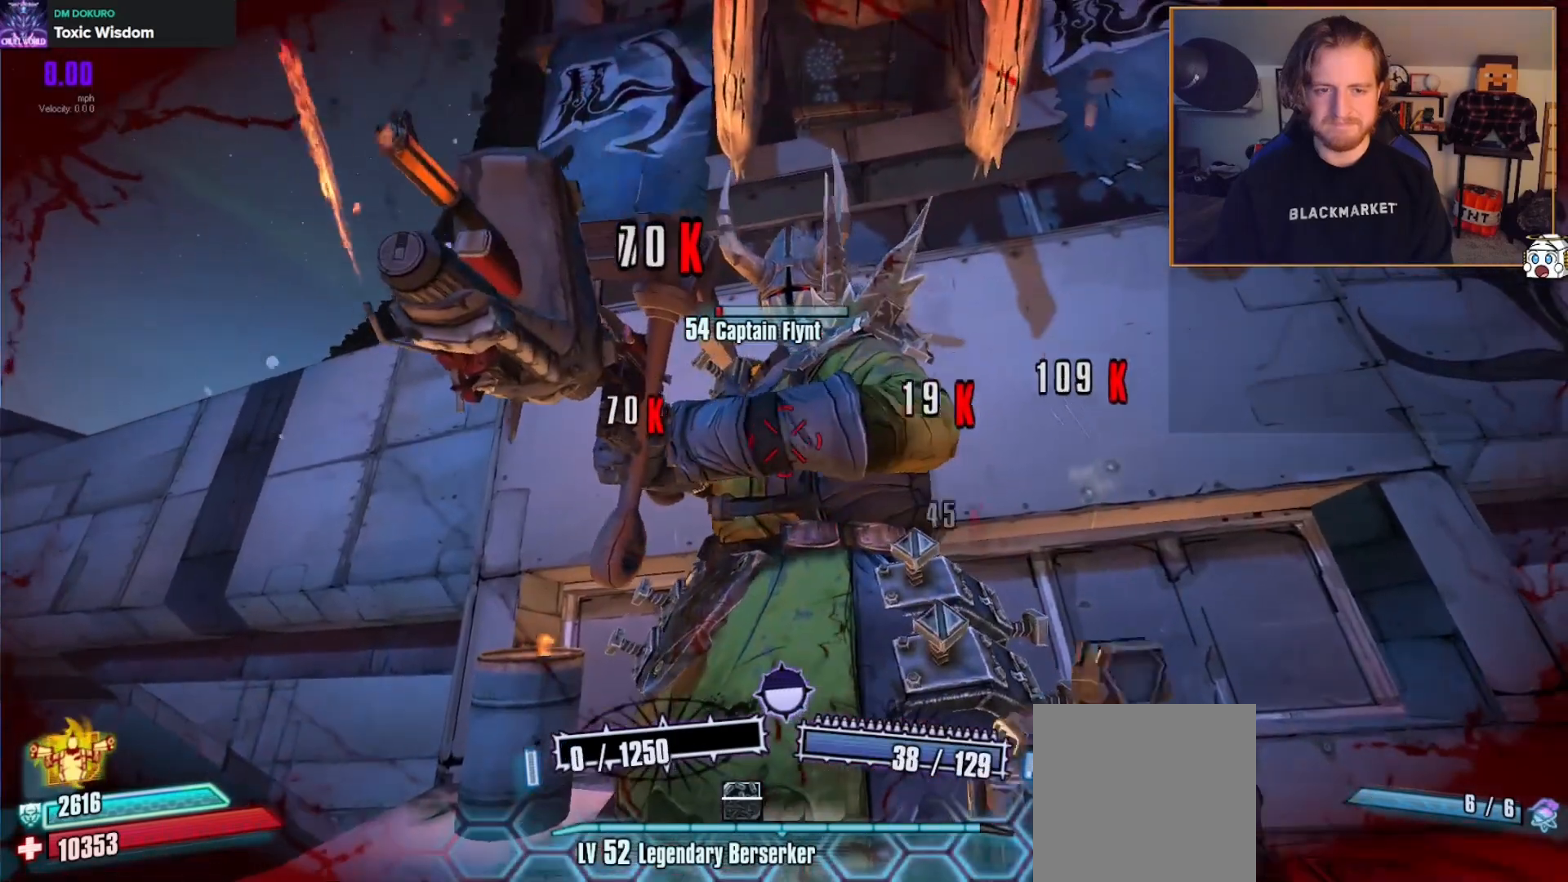
{"buttons": ["R2", "R3"], "left_stick": "center", "right_stick": "center", "events": [[67, "R3", "down"]]}
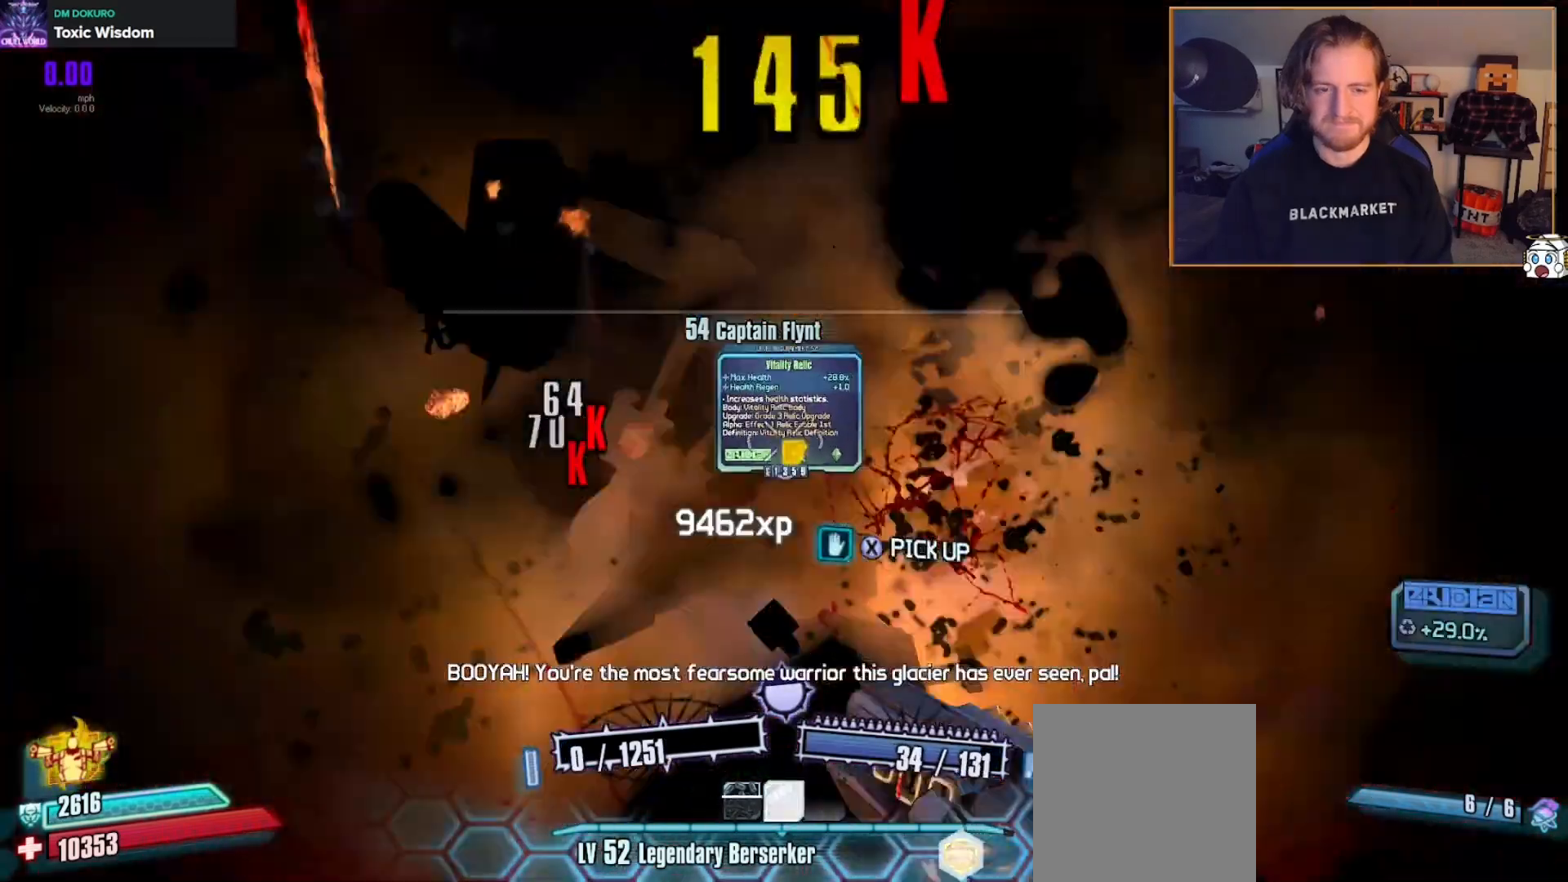
{"buttons": [], "left_stick": "center", "right_stick": "center", "events": [[50, "R2", "up"], [50, "R3", "up"], [383, "right_stick", "down"], [433, "right_stick", "center"]]}
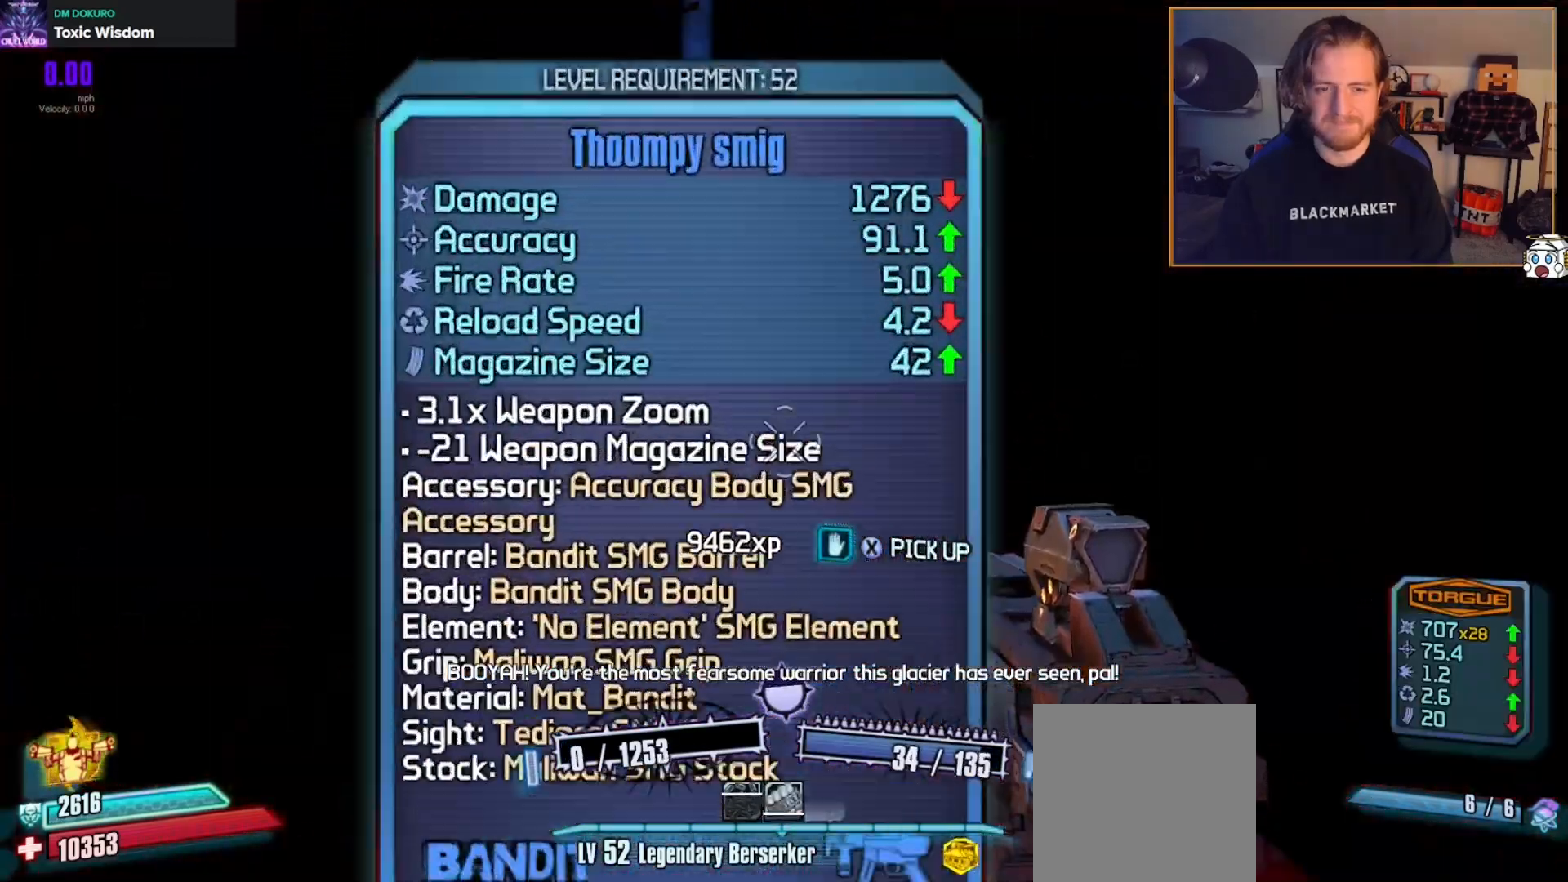
{"buttons": ["X"], "left_stick": "down-left", "right_stick": "center", "events": [[167, "left_stick", "up-right"], [167, "right_stick", "left"], [333, "left_stick", "down-right"], [367, "right_stick", "center"], [450, "left_stick", "down-left"], [467, "X", "down"]]}
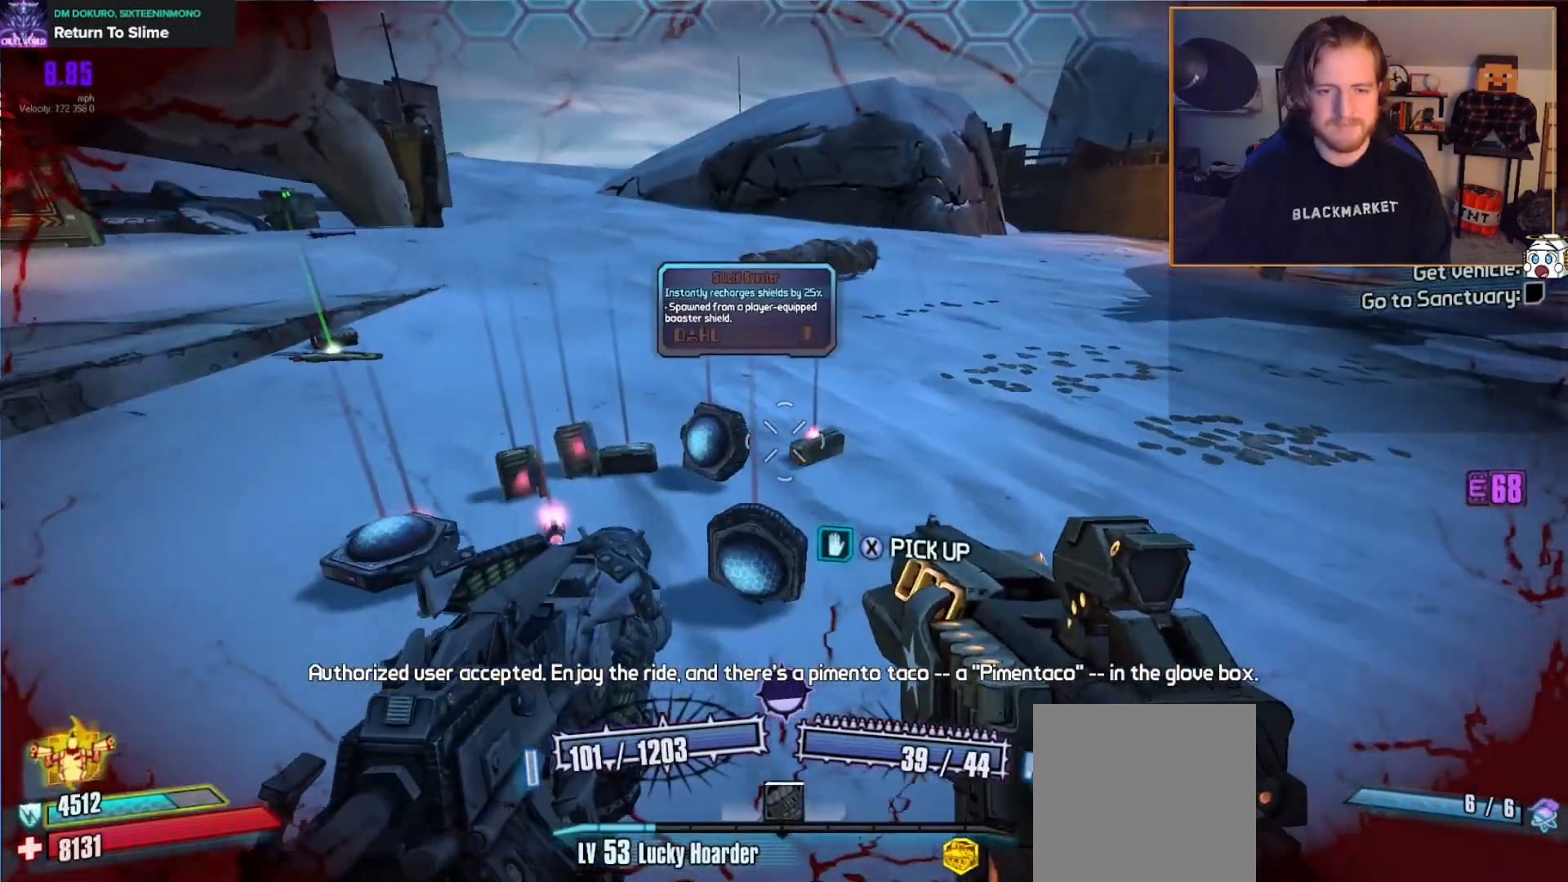
{"buttons": [], "left_stick": "down-left", "right_stick": "center", "events": [[17, "left_stick", "center"], [267, "left_stick", "down"], [367, "left_stick", "down-left"], [433, "X", "up"]]}
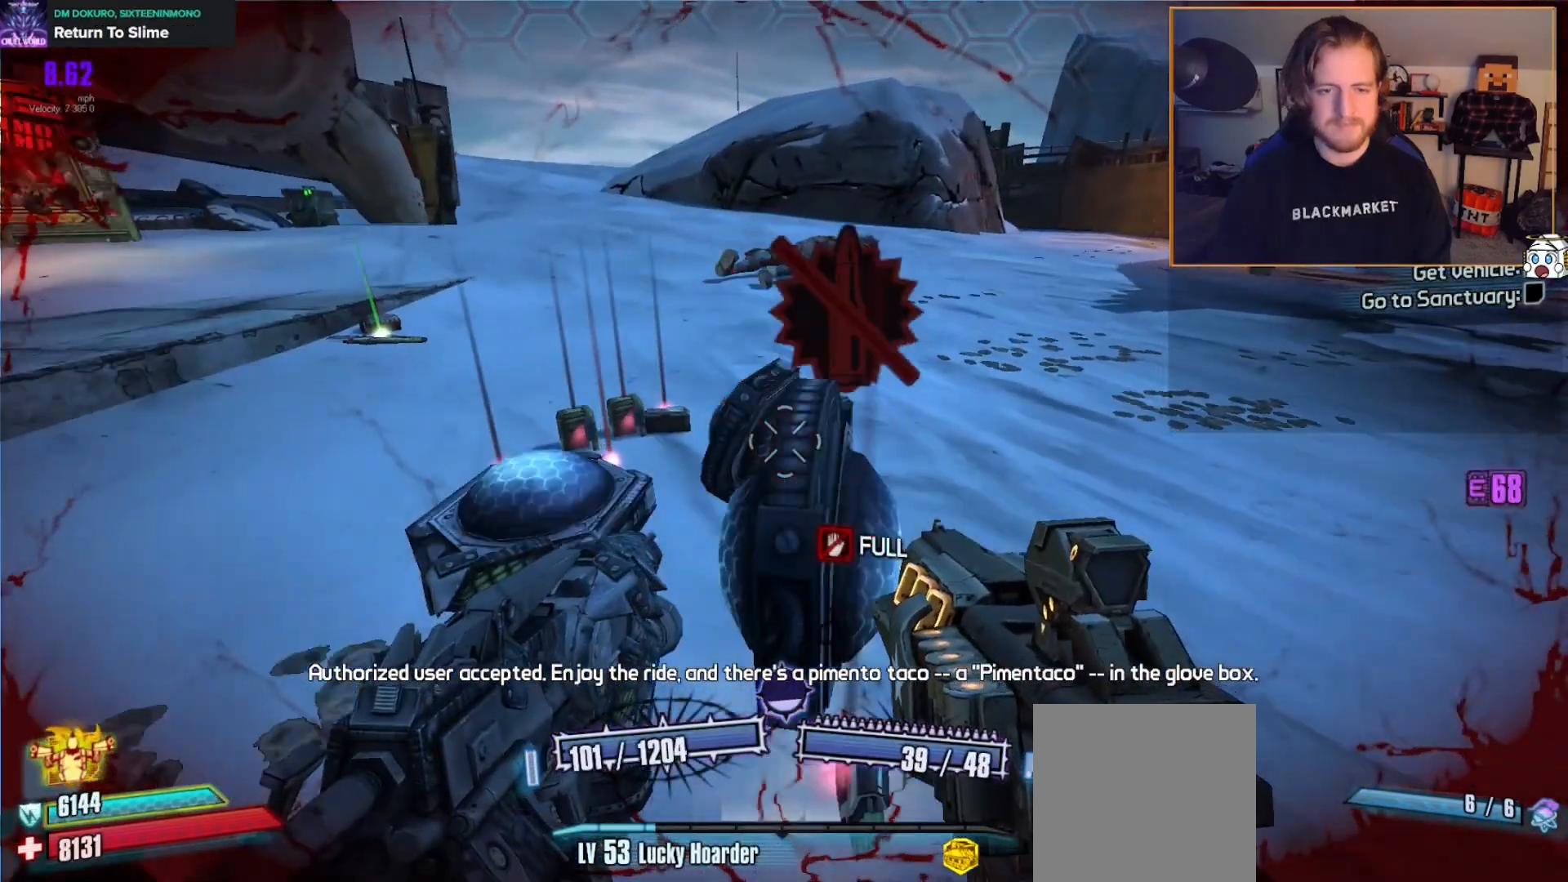
{"buttons": [], "left_stick": "up-left", "right_stick": "center", "events": [[417, "left_stick", "up-left"]]}
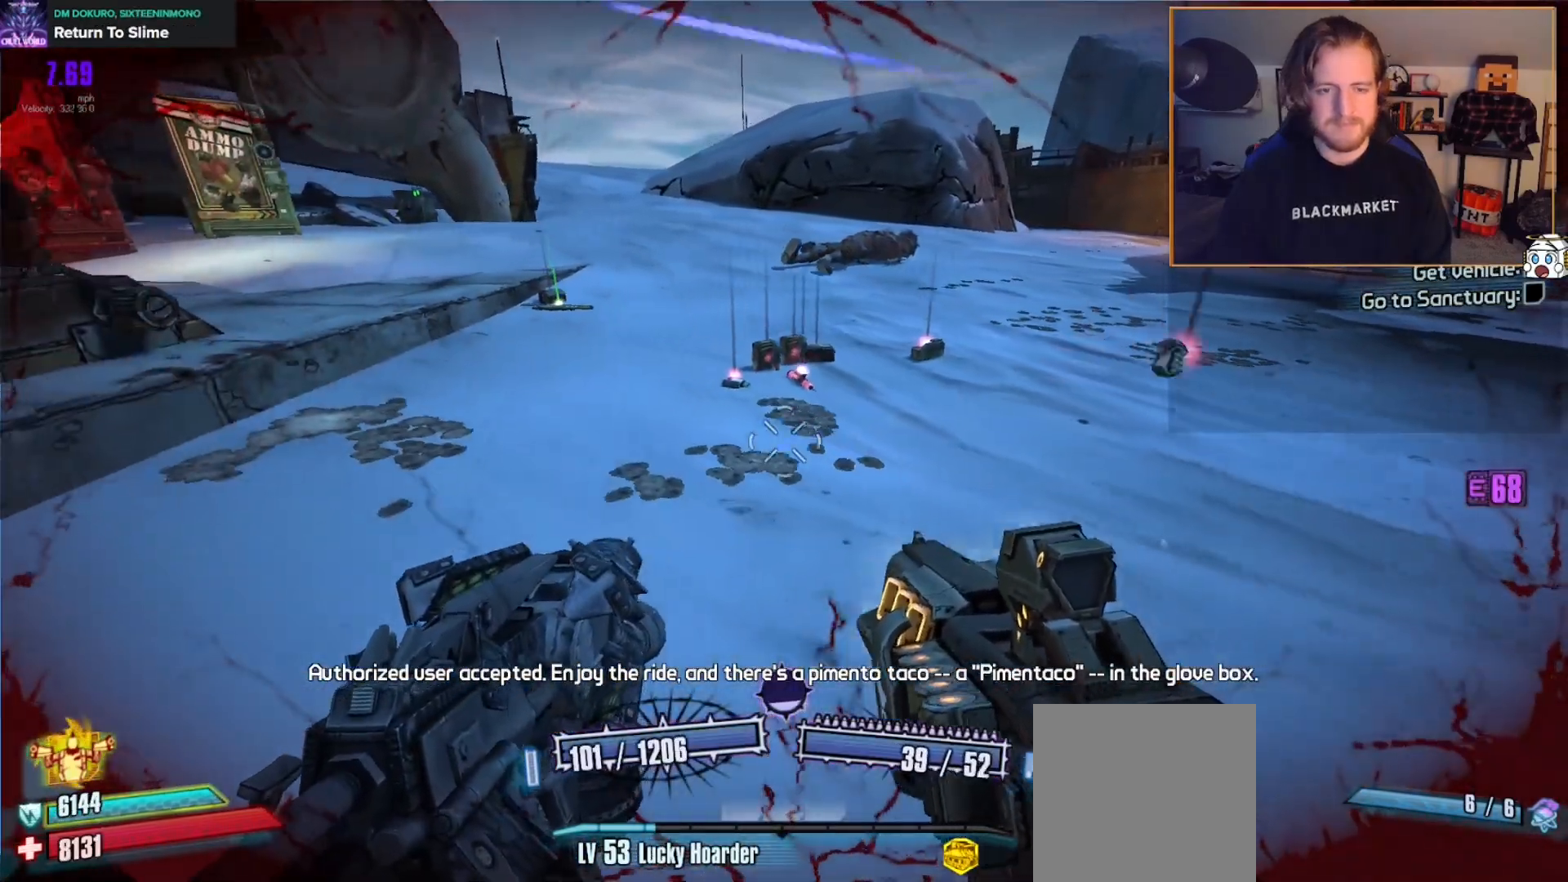
{"buttons": [], "left_stick": "up-left", "right_stick": "center", "events": [[17, "left_stick", "up"], [133, "left_stick", "up-right"], [300, "left_stick", "up"], [433, "left_stick", "up-left"]]}
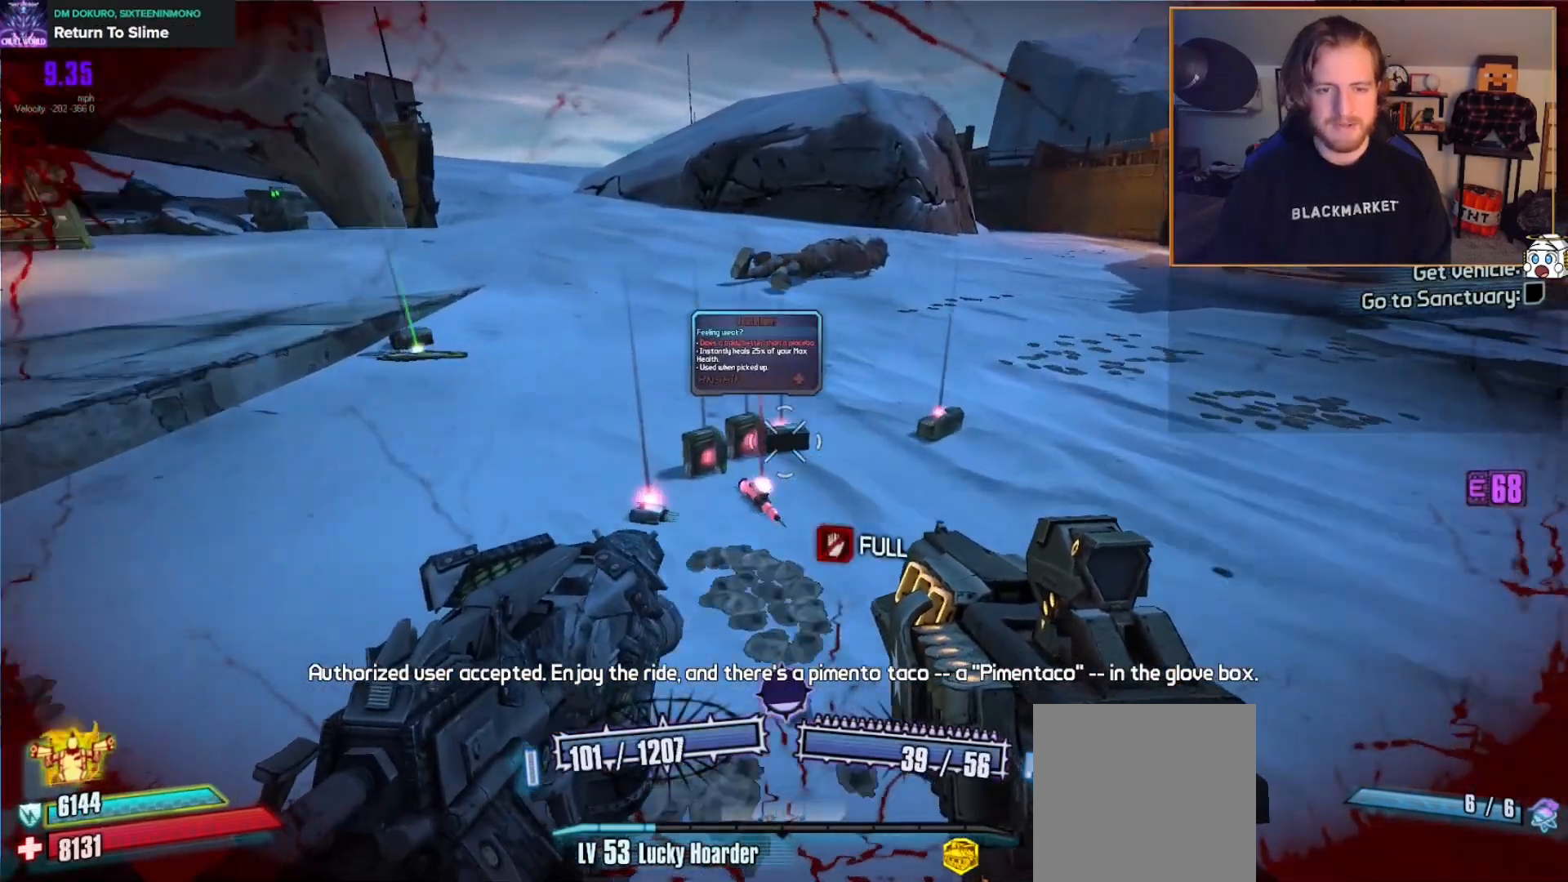
{"buttons": [], "left_stick": "down-left", "right_stick": "right", "events": [[167, "left_stick", "up"], [217, "right_stick", "right"], [367, "left_stick", "left"], [450, "left_stick", "down-left"]]}
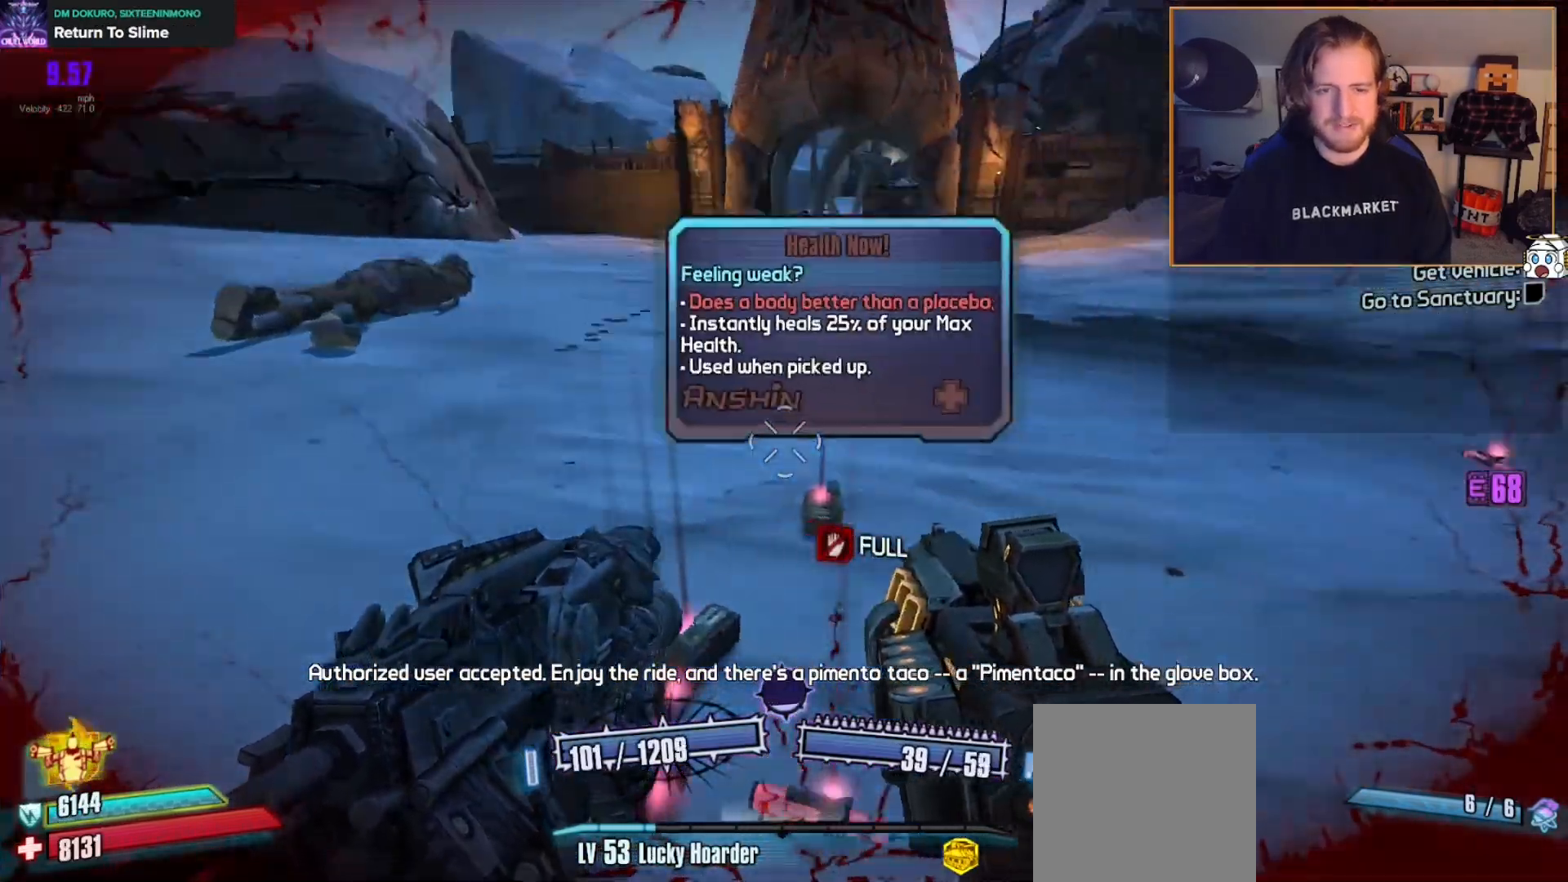
{"buttons": [], "left_stick": "center", "right_stick": "right", "events": [[167, "right_stick", "center"], [233, "left_stick", "up-left"], [367, "left_stick", "center"], [383, "right_stick", "right"]]}
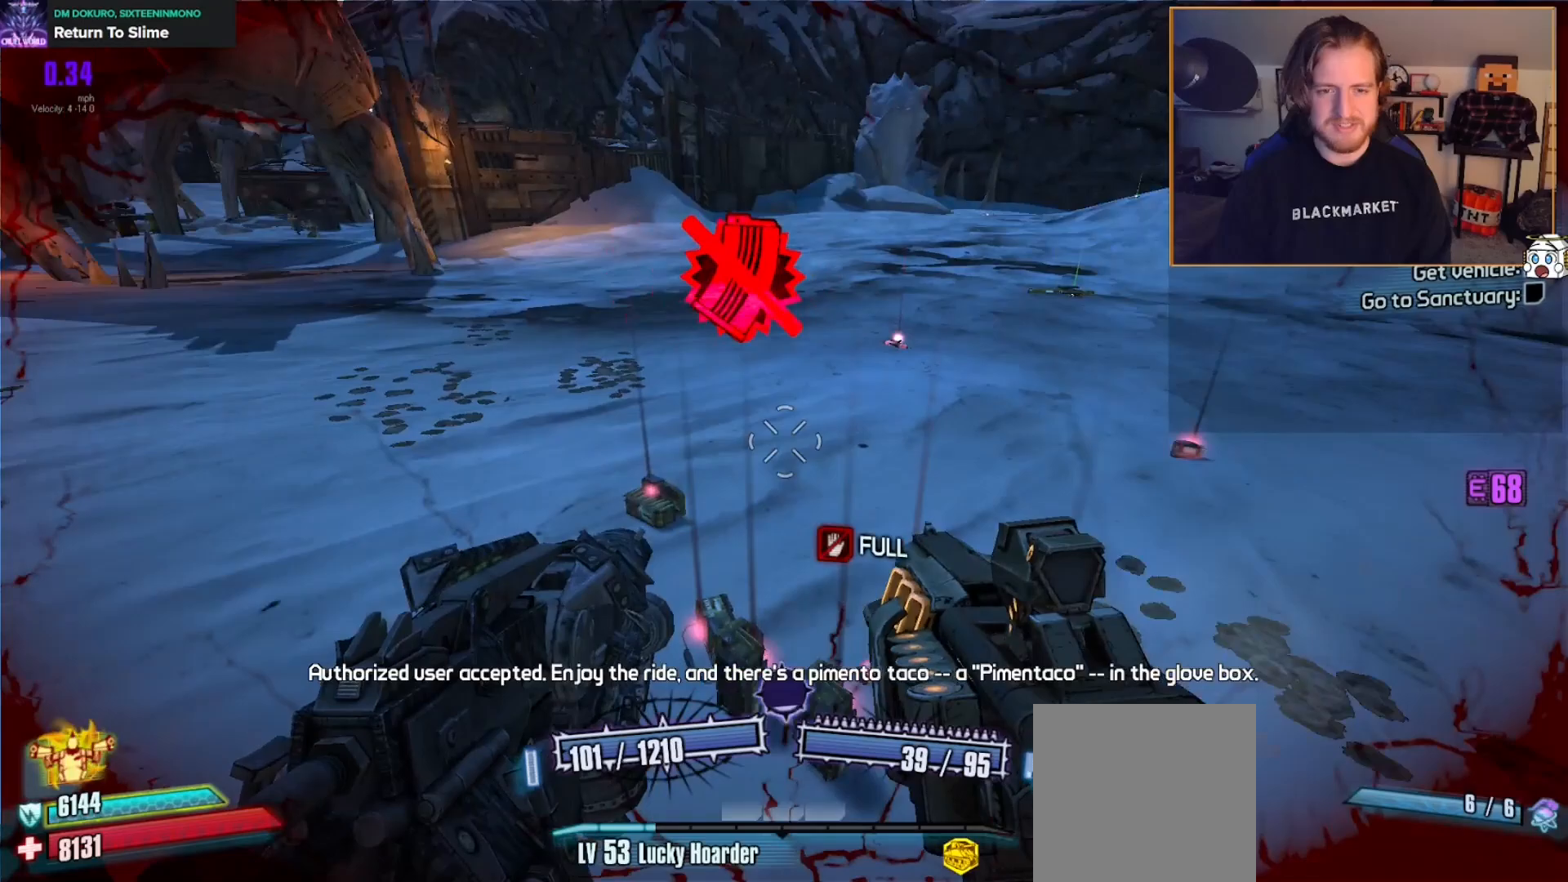
{"buttons": [], "left_stick": "up", "right_stick": "down-right", "events": [[100, "left_stick", "up-left"], [133, "right_stick", "center"], [350, "left_stick", "center"], [383, "right_stick", "right"], [433, "right_stick", "down-right"], [467, "left_stick", "up"]]}
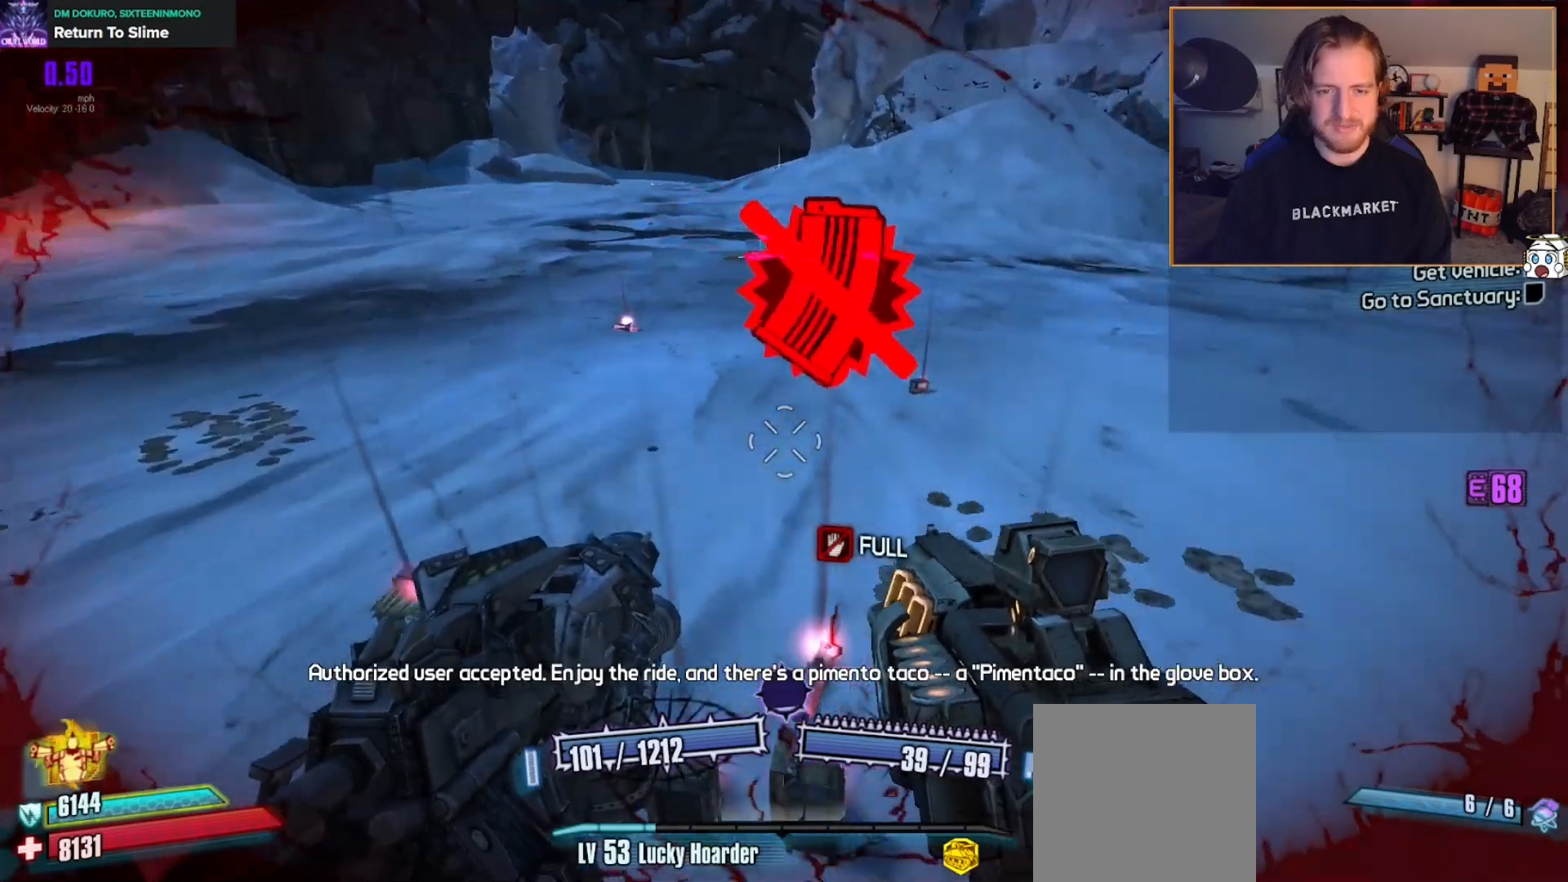
{"buttons": [], "left_stick": "down-right", "right_stick": "left", "events": [[67, "right_stick", "center"], [167, "left_stick", "up-right"], [167, "right_stick", "left"], [283, "left_stick", "right"], [500, "left_stick", "down-right"]]}
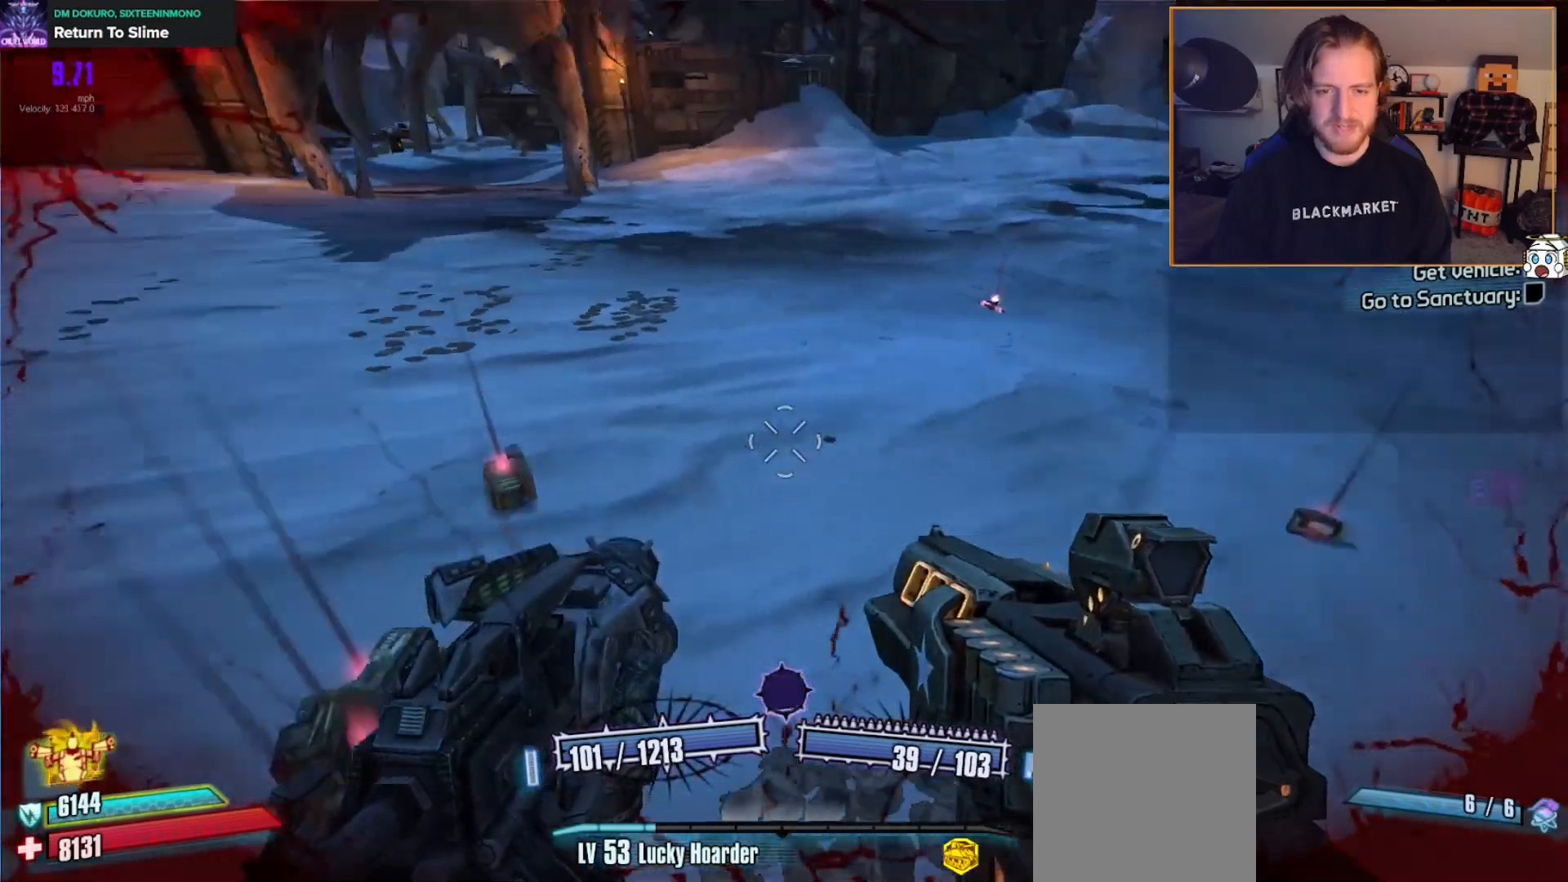
{"buttons": [], "left_stick": "up-right", "right_stick": "center", "events": [[250, "left_stick", "center"], [250, "right_stick", "center"], [383, "left_stick", "up"], [450, "left_stick", "up-right"]]}
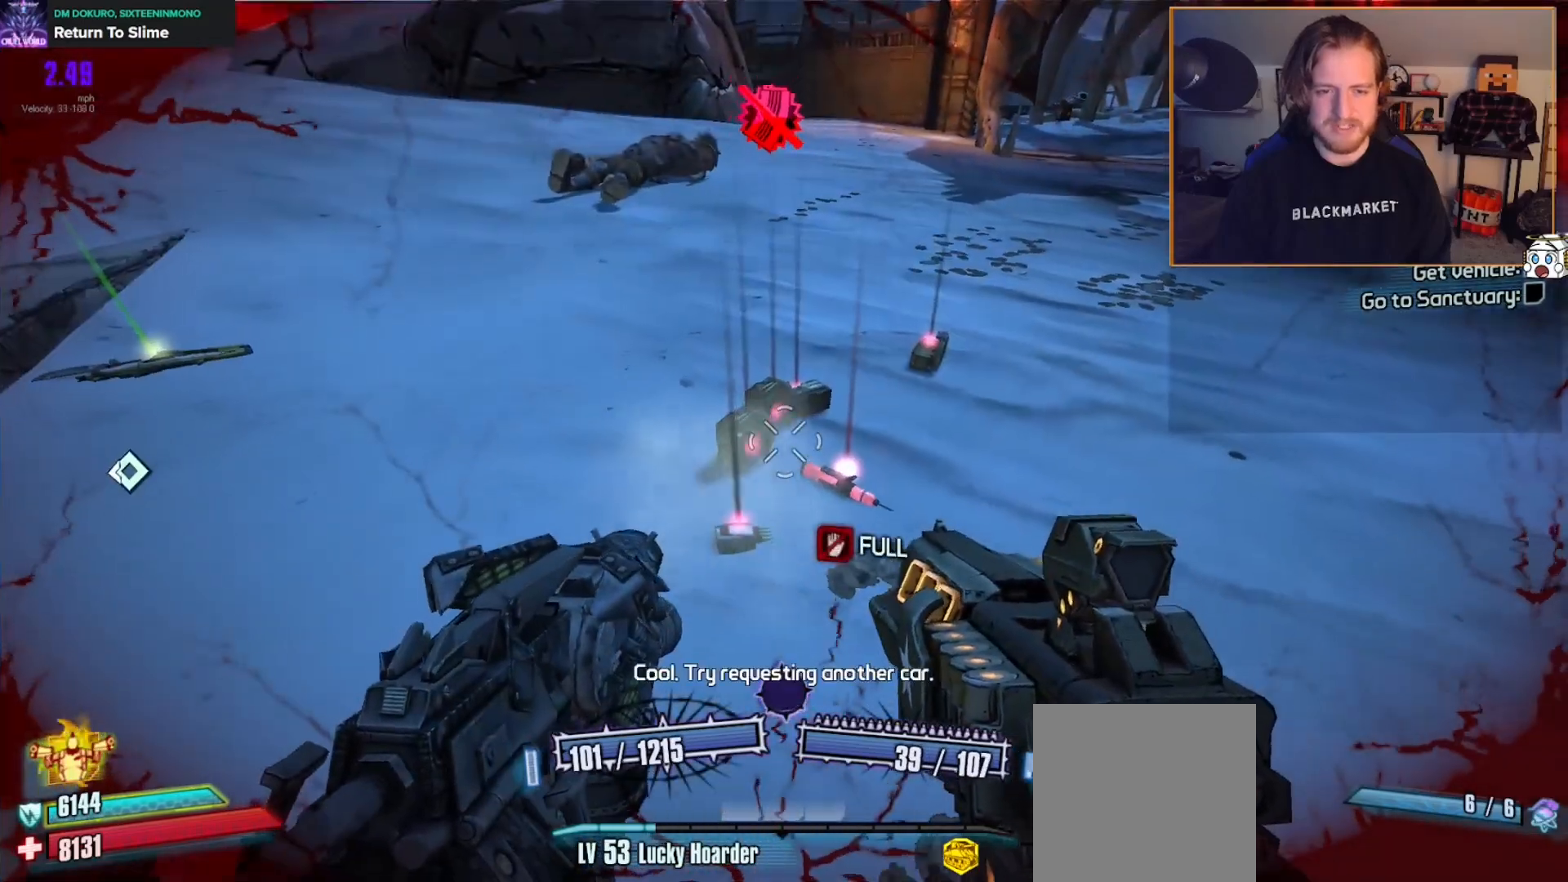
{"buttons": [], "left_stick": "up-right", "right_stick": "down-left", "events": [[200, "left_stick", "center"], [333, "left_stick", "up"], [333, "right_stick", "left"], [400, "right_stick", "down-left"], [500, "left_stick", "up-right"]]}
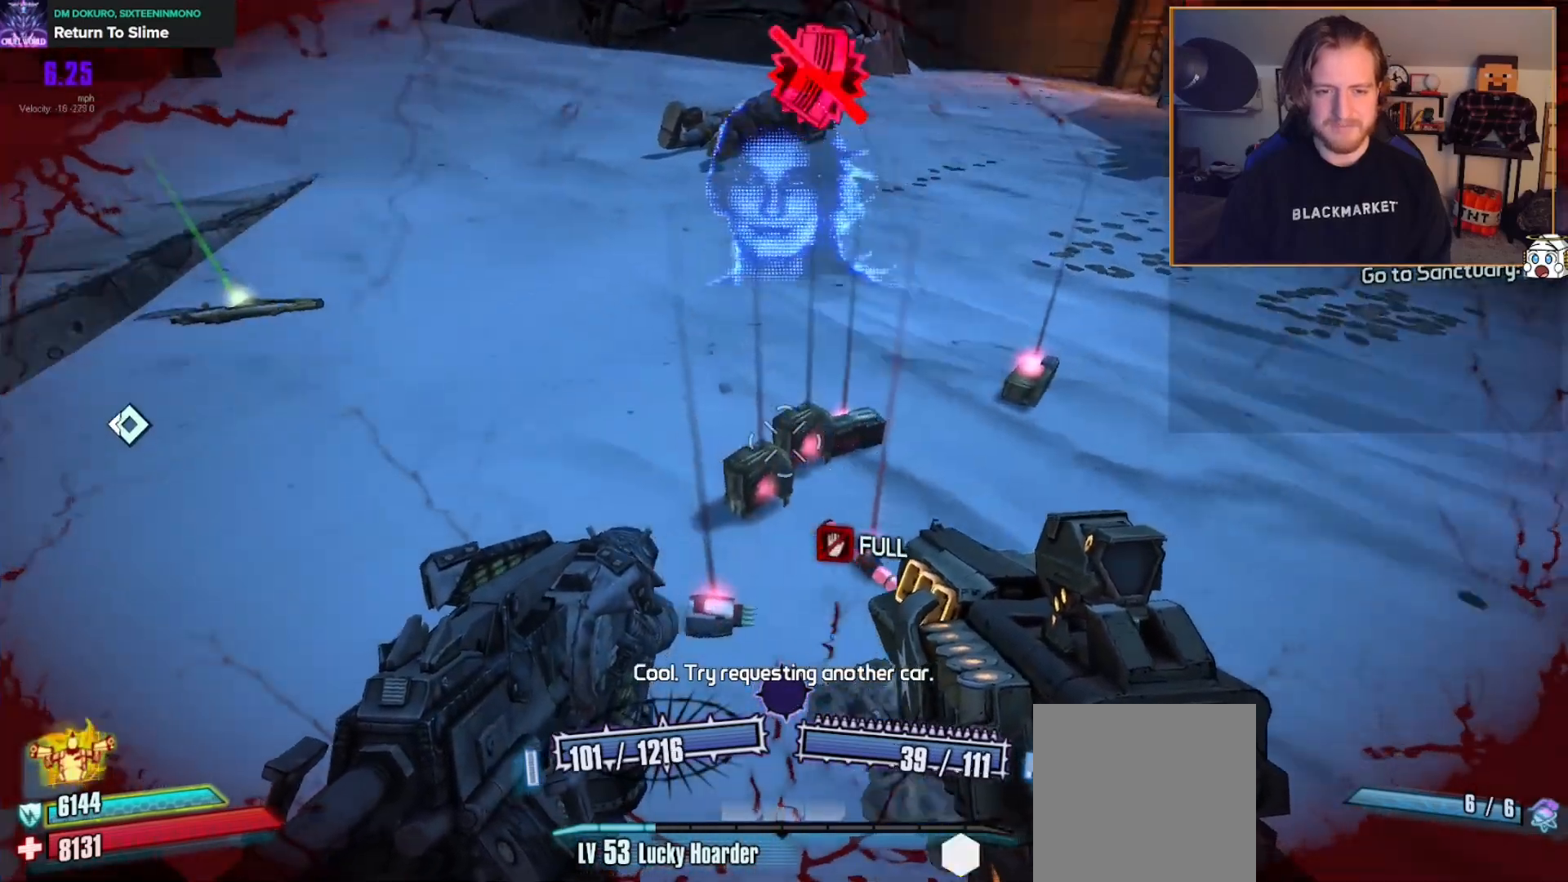
{"buttons": [], "left_stick": "down", "right_stick": "center", "events": [[33, "right_stick", "center"], [100, "left_stick", "center"], [167, "right_stick", "left"], [317, "left_stick", "down"], [367, "right_stick", "center"]]}
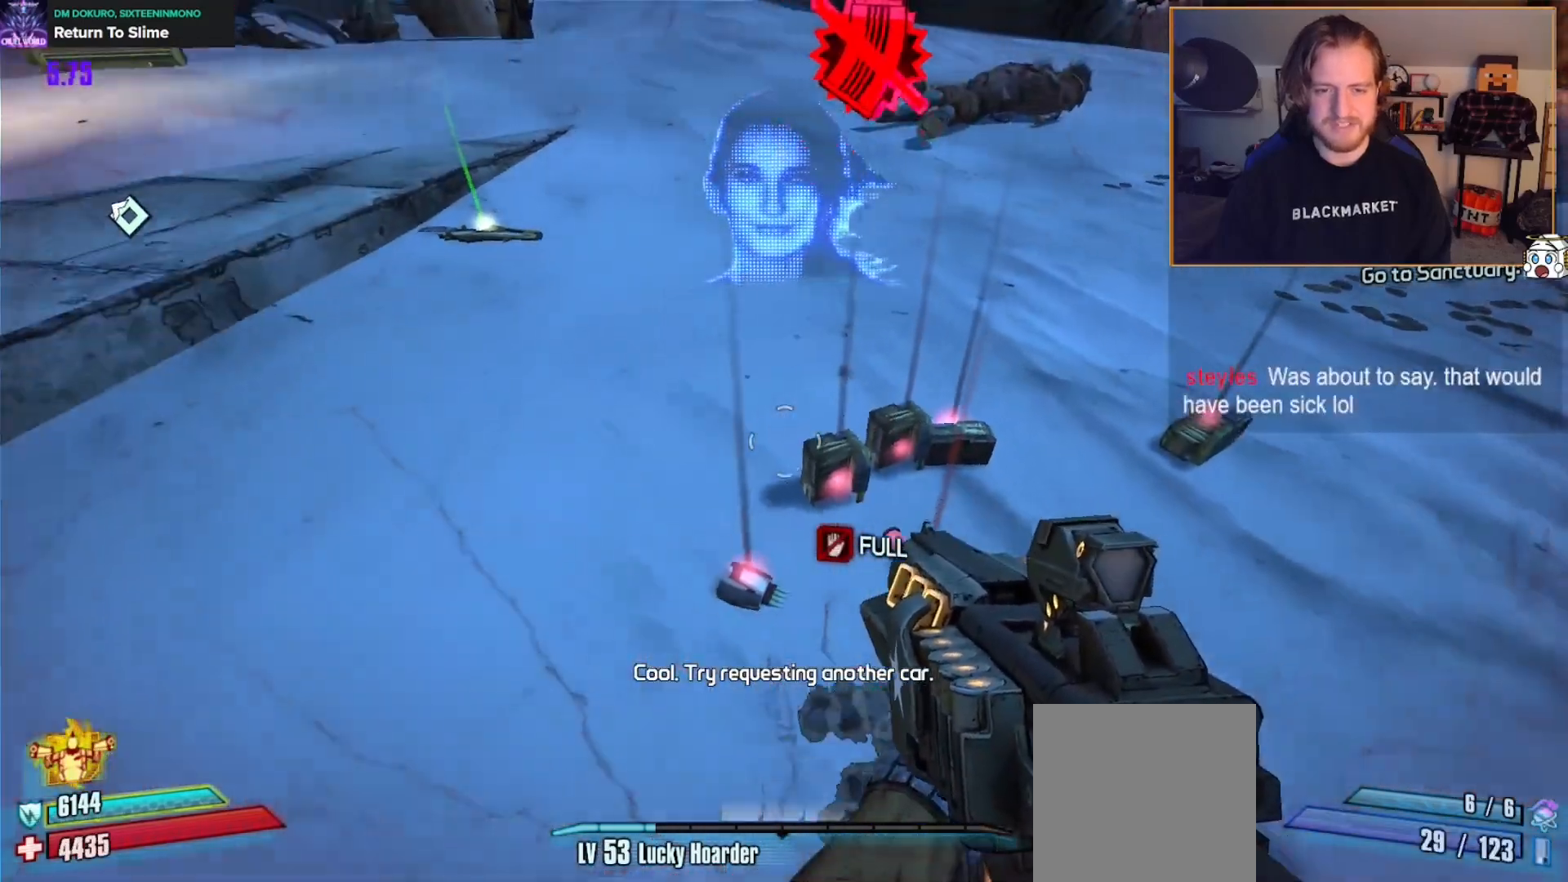
{"buttons": [], "left_stick": "up", "right_stick": "right", "events": [[17, "left_stick", "center"], [83, "right_stick", "right"], [200, "left_stick", "right"], [333, "left_stick", "center"], [367, "right_stick", "center"], [417, "left_stick", "up"], [500, "right_stick", "right"]]}
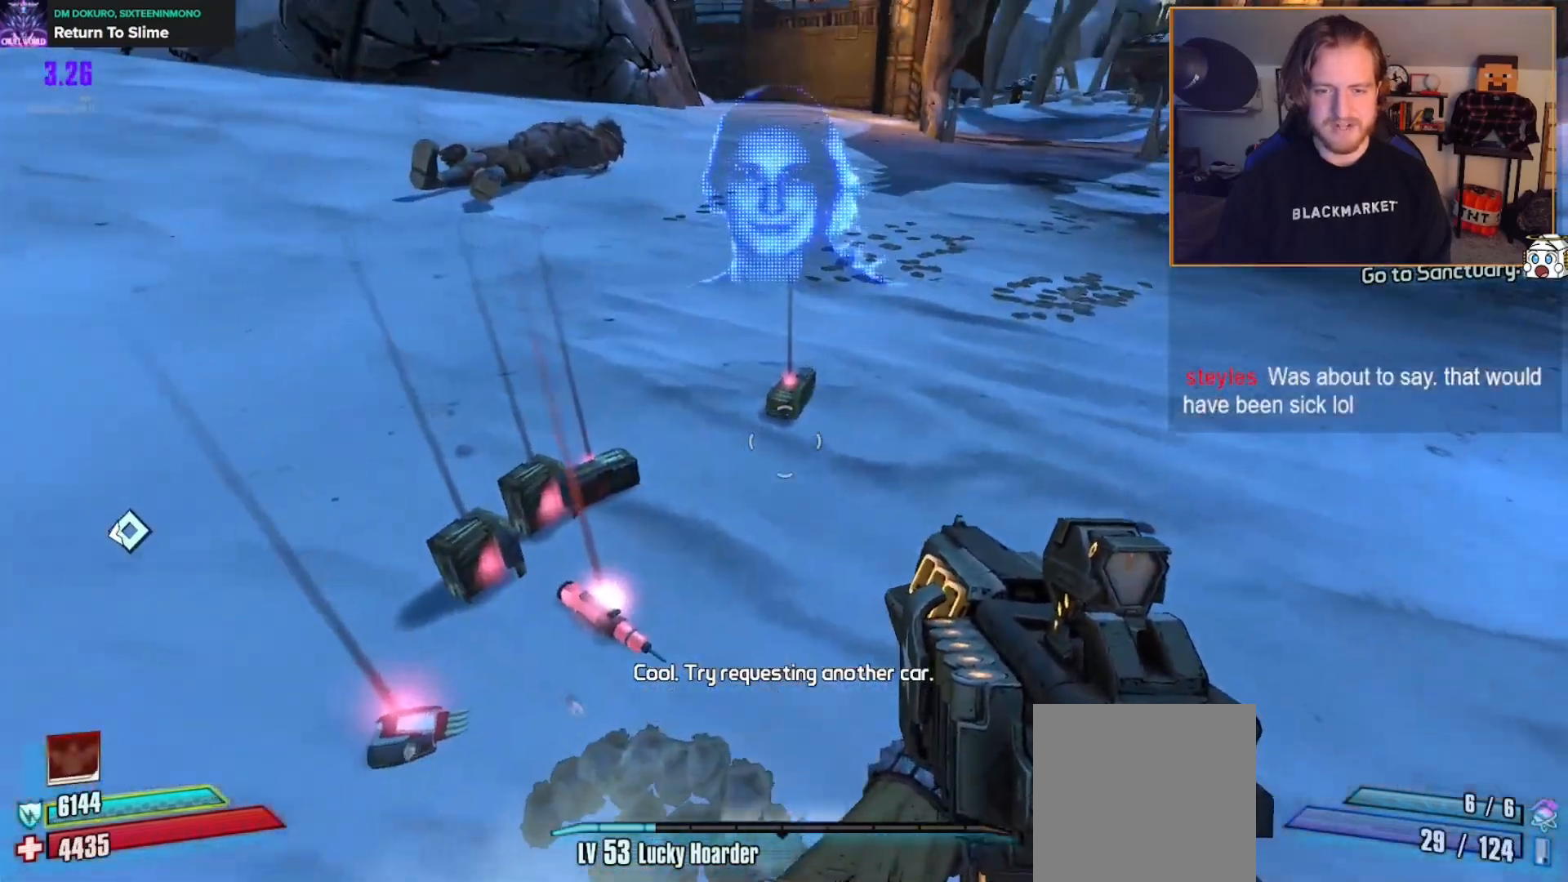
{"buttons": [], "left_stick": "up-right", "right_stick": "center", "events": [[33, "left_stick", "left"], [167, "left_stick", "down"], [367, "left_stick", "right"], [433, "right_stick", "center"], [467, "left_stick", "up-right"]]}
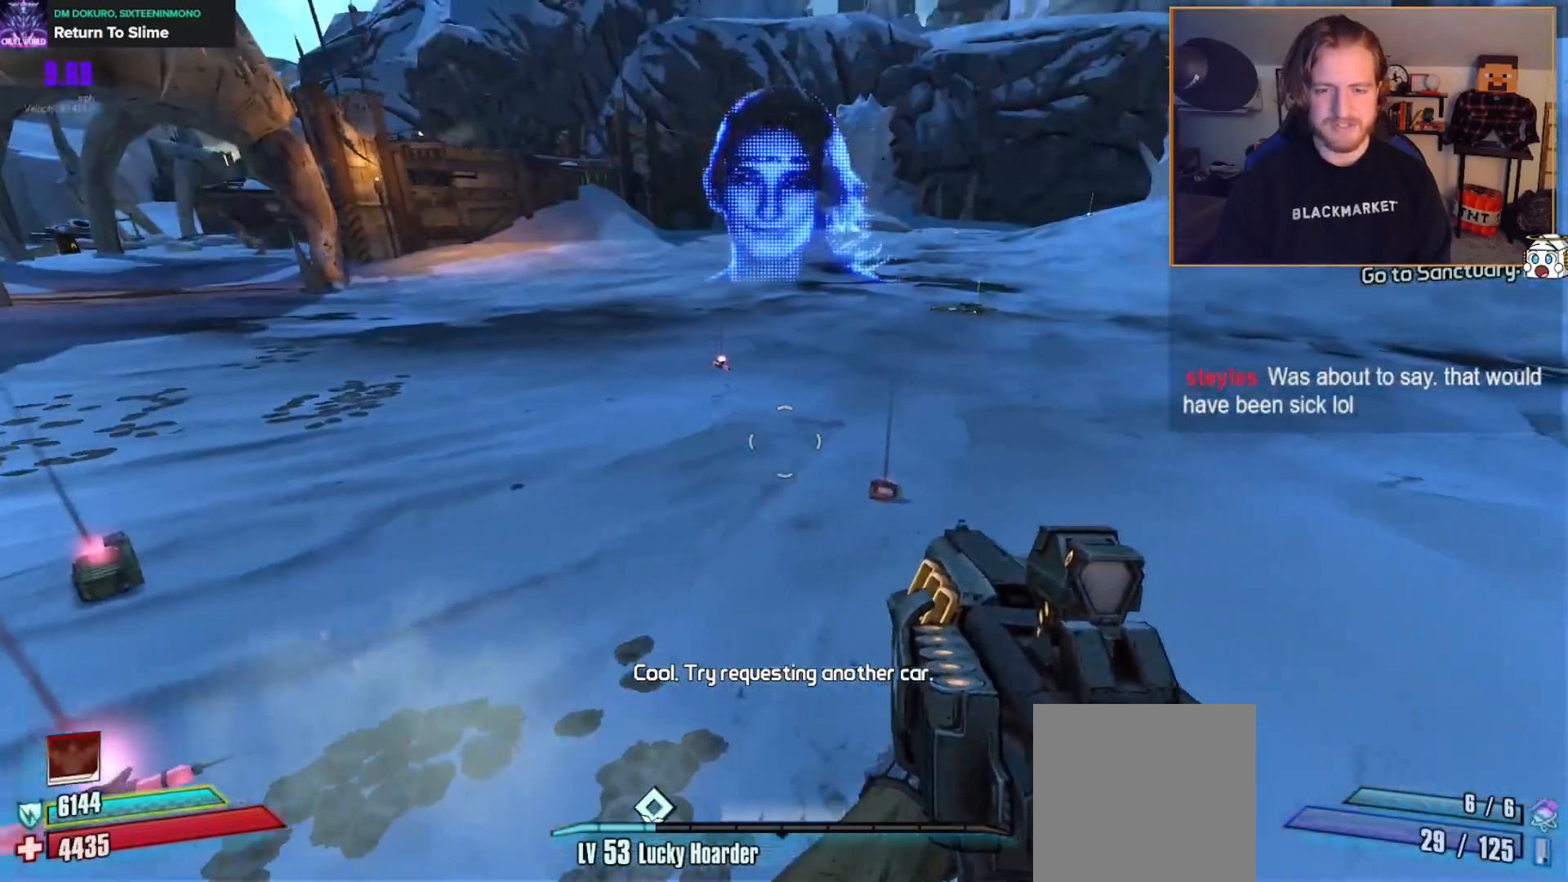
{"buttons": [], "left_stick": "up-right", "right_stick": "center", "events": [[233, "left_stick", "center"], [450, "left_stick", "up"], [500, "left_stick", "up-right"]]}
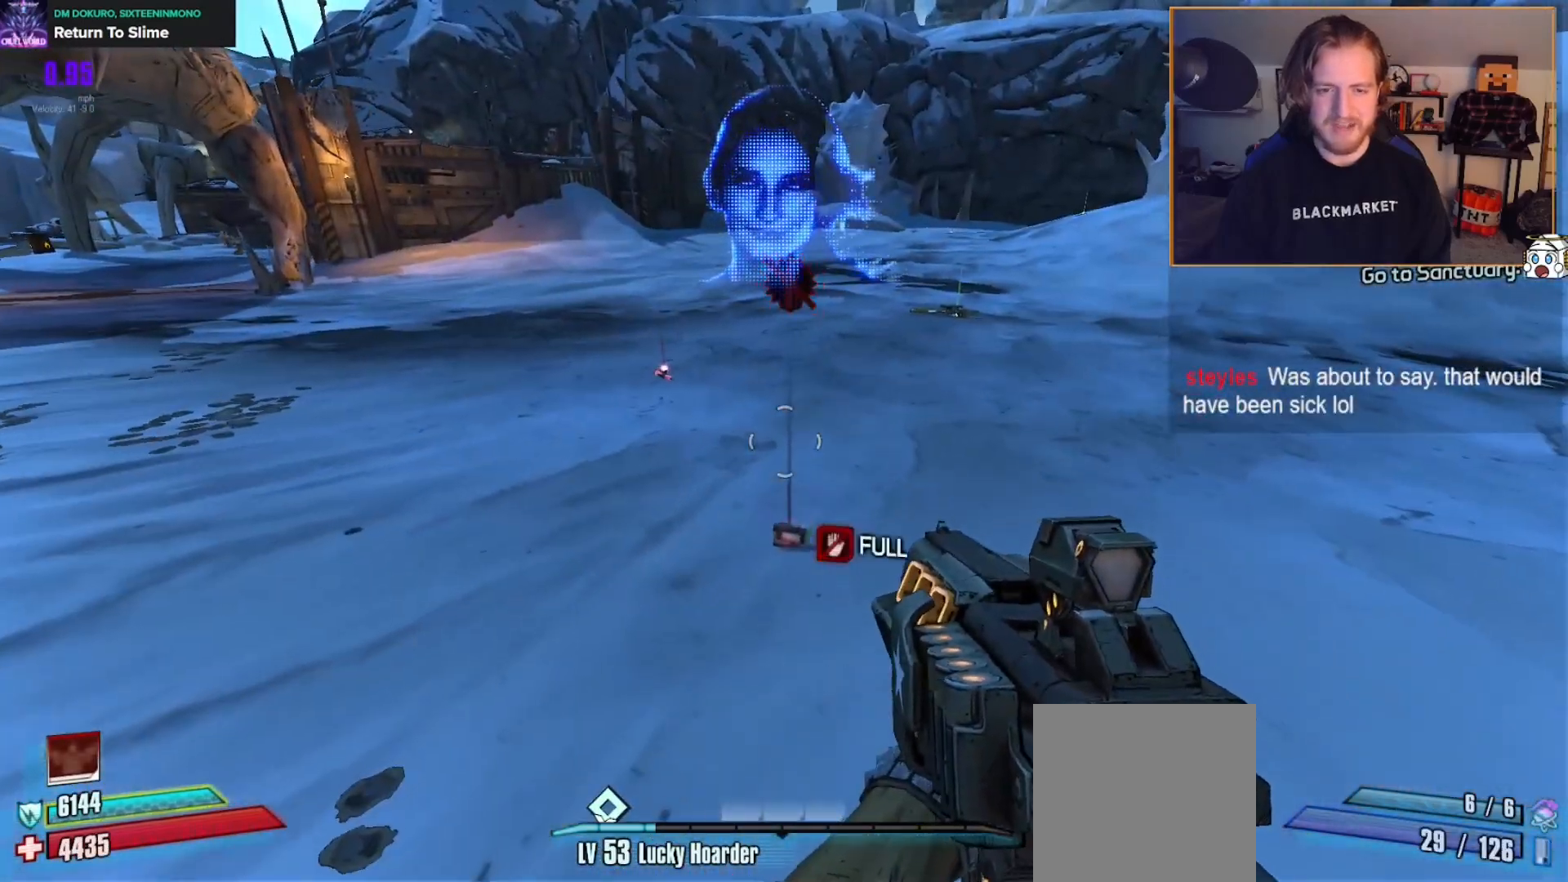
{"buttons": [], "left_stick": "up-left", "right_stick": "center", "events": [[83, "right_stick", "left"], [150, "left_stick", "center"], [217, "left_stick", "down-left"], [317, "left_stick", "left"], [417, "left_stick", "up-left"], [483, "right_stick", "center"]]}
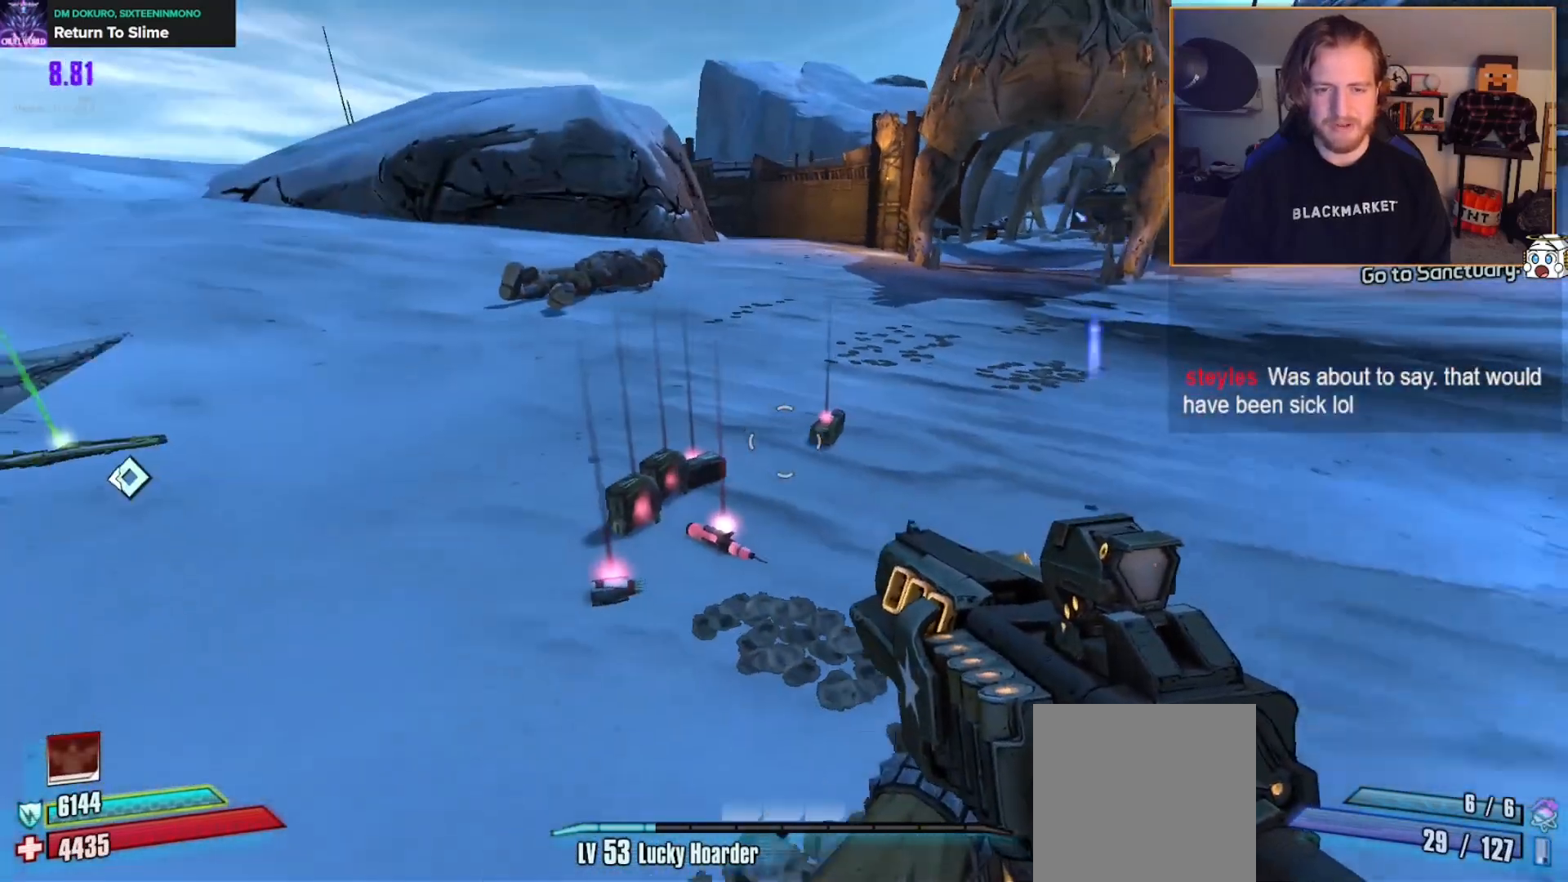
{"buttons": [], "left_stick": "up-left", "right_stick": "up-right", "events": [[117, "left_stick", "up-right"], [117, "right_stick", "right"], [267, "left_stick", "up"], [317, "right_stick", "center"], [383, "left_stick", "up-left"], [467, "right_stick", "up-right"]]}
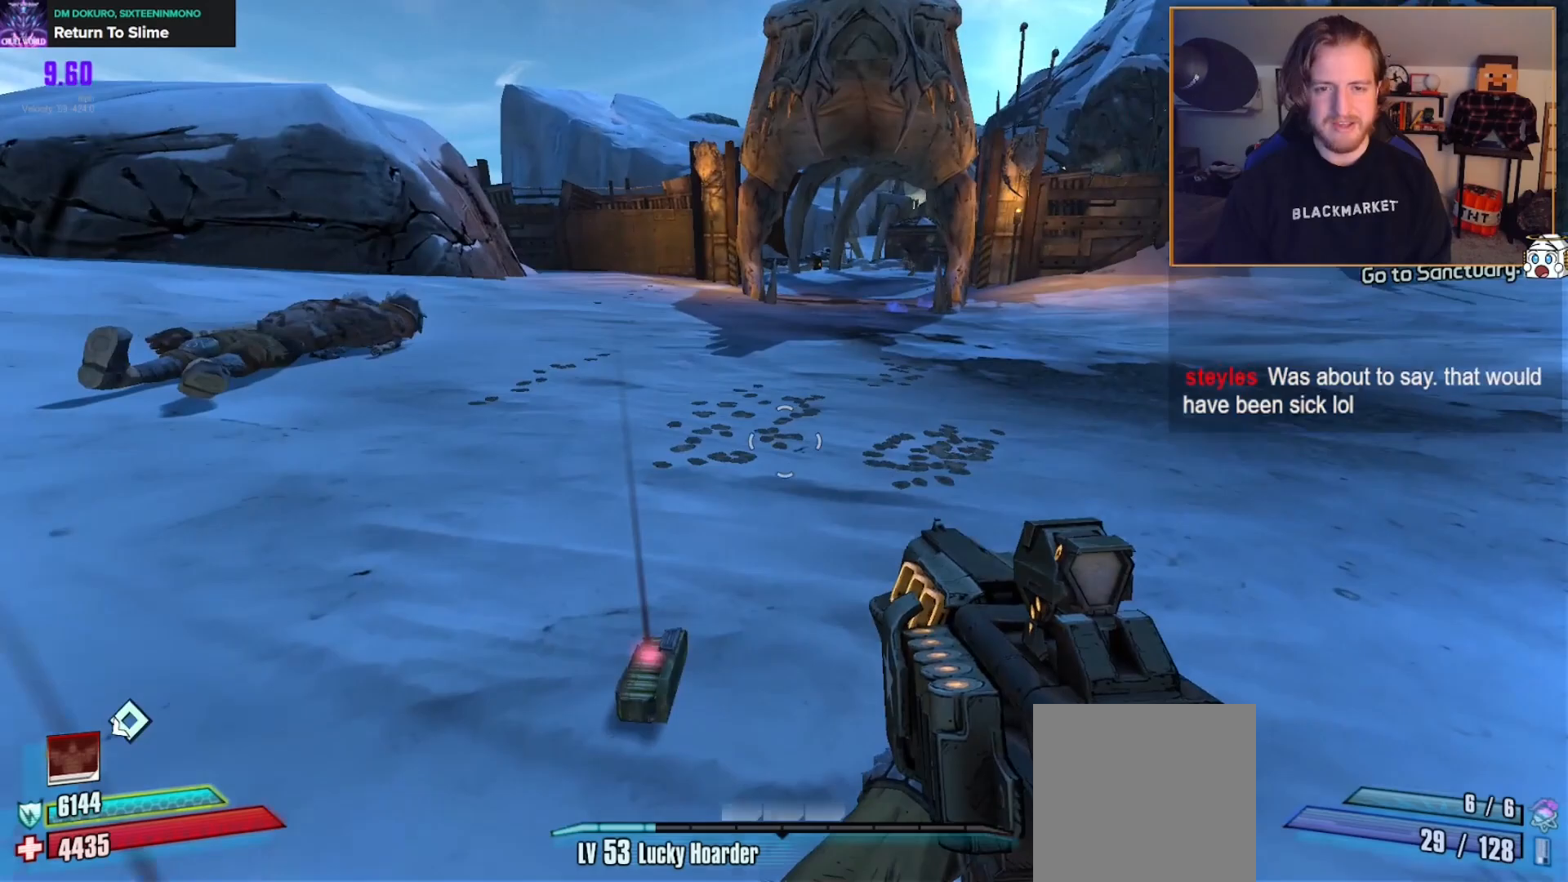
{"buttons": [], "left_stick": "up-left", "right_stick": "center", "events": [[117, "right_stick", "center"], [200, "L3", "down"], [283, "L3", "up"], [350, "L3", "down"], [350, "right_stick", "up"], [450, "L3", "up"], [483, "right_stick", "center"]]}
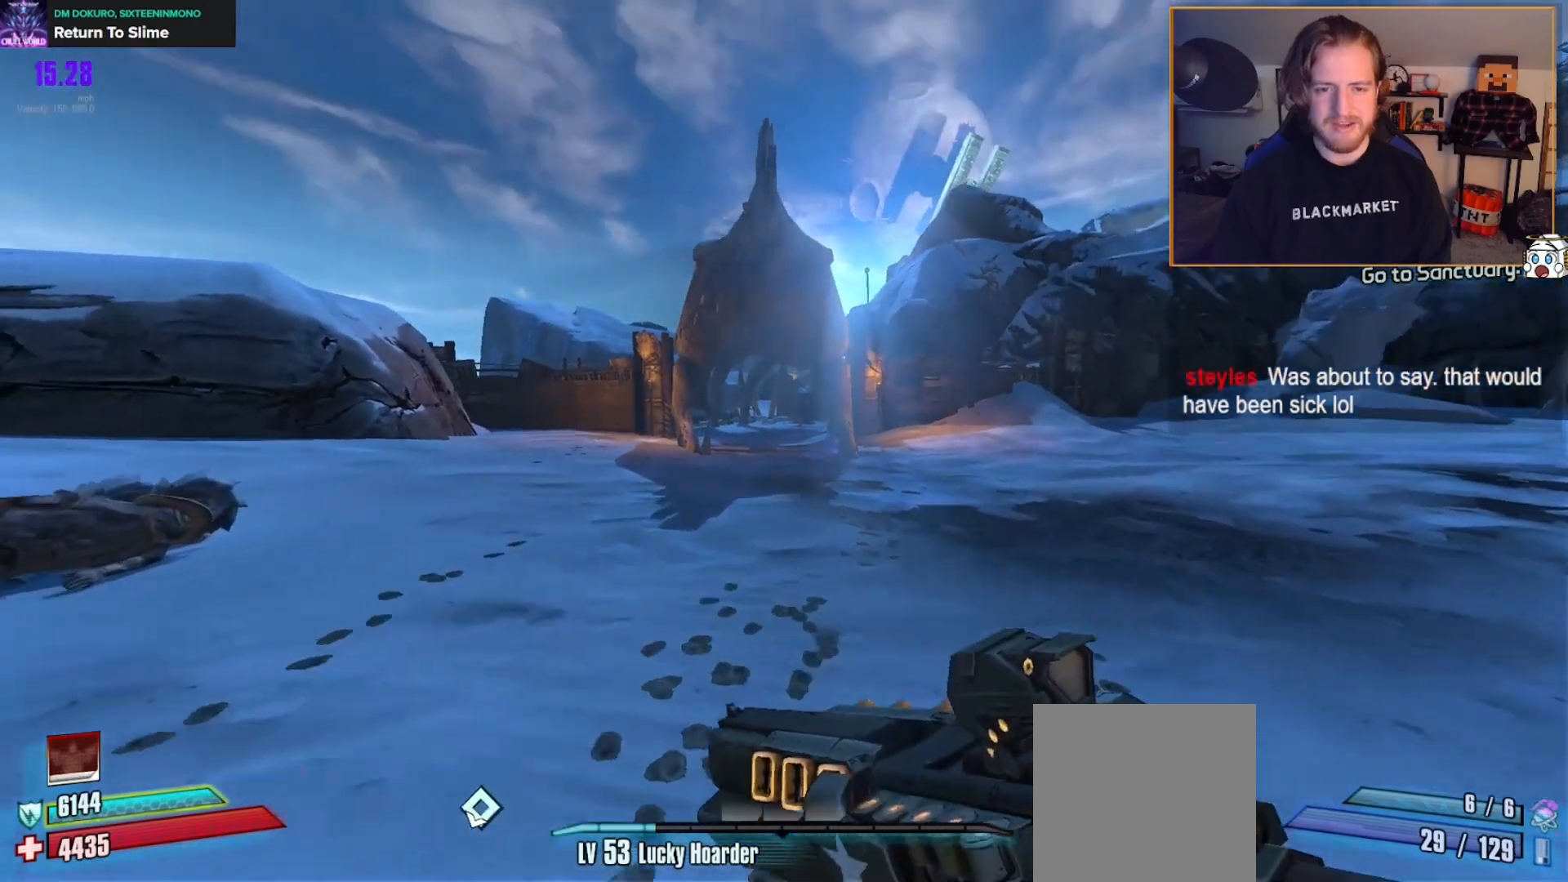
{"buttons": [], "left_stick": "up-left", "right_stick": "center", "events": [[67, "left_stick", "up"], [150, "right_stick", "right"], [267, "right_stick", "center"], [317, "left_stick", "left"], [433, "left_stick", "up-left"]]}
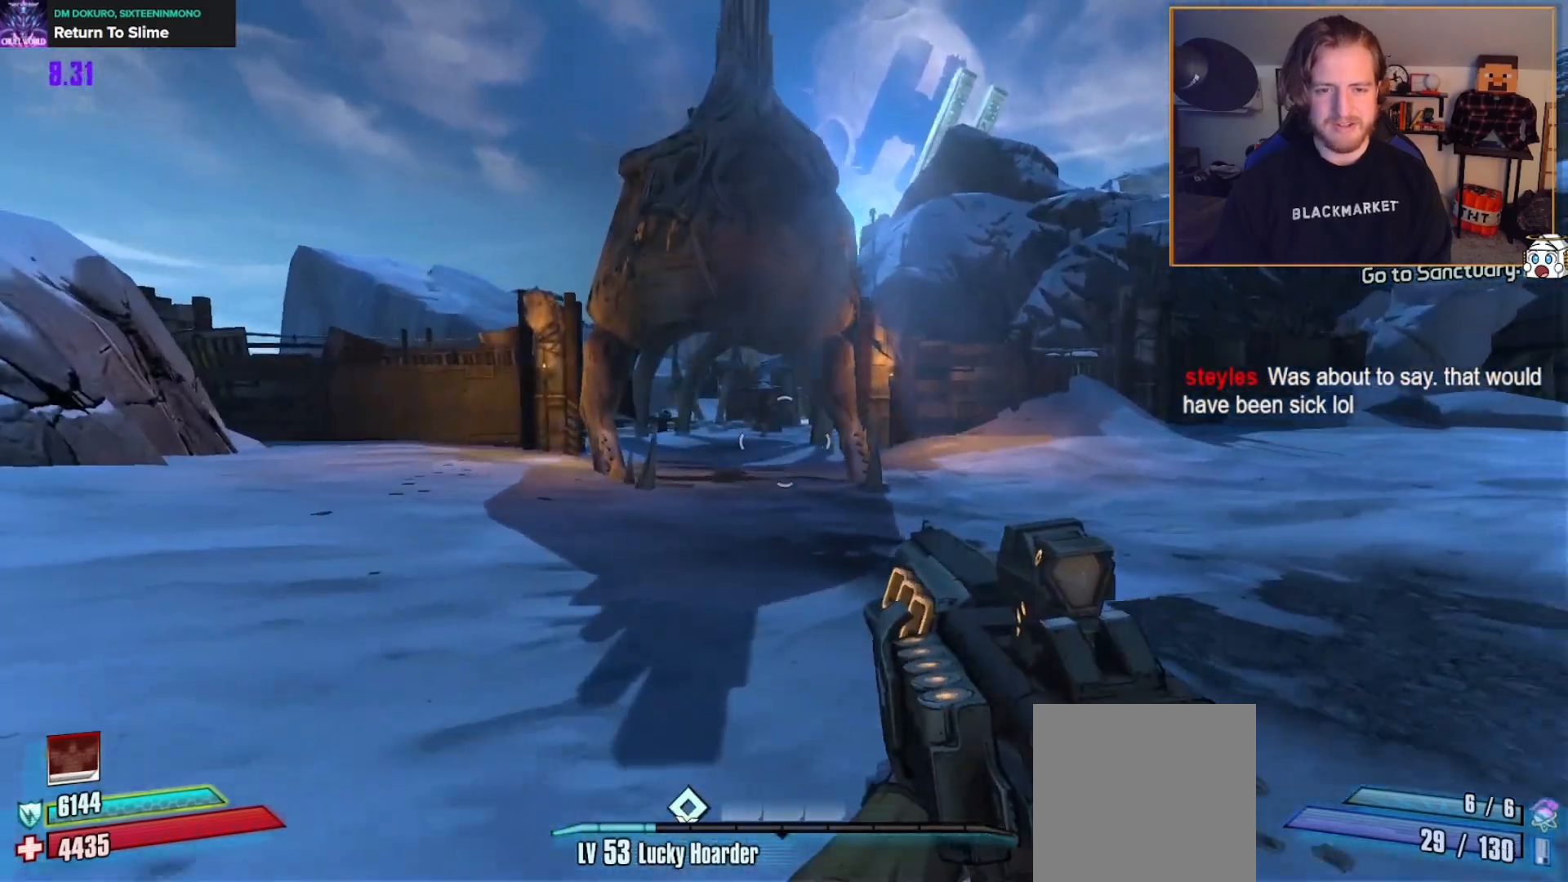
{"buttons": ["L2"], "left_stick": "up-left", "right_stick": "center", "events": [[283, "left_stick", "up"], [417, "L2", "down"], [417, "right_stick", "up-left"], [450, "left_stick", "up-left"], [500, "right_stick", "center"]]}
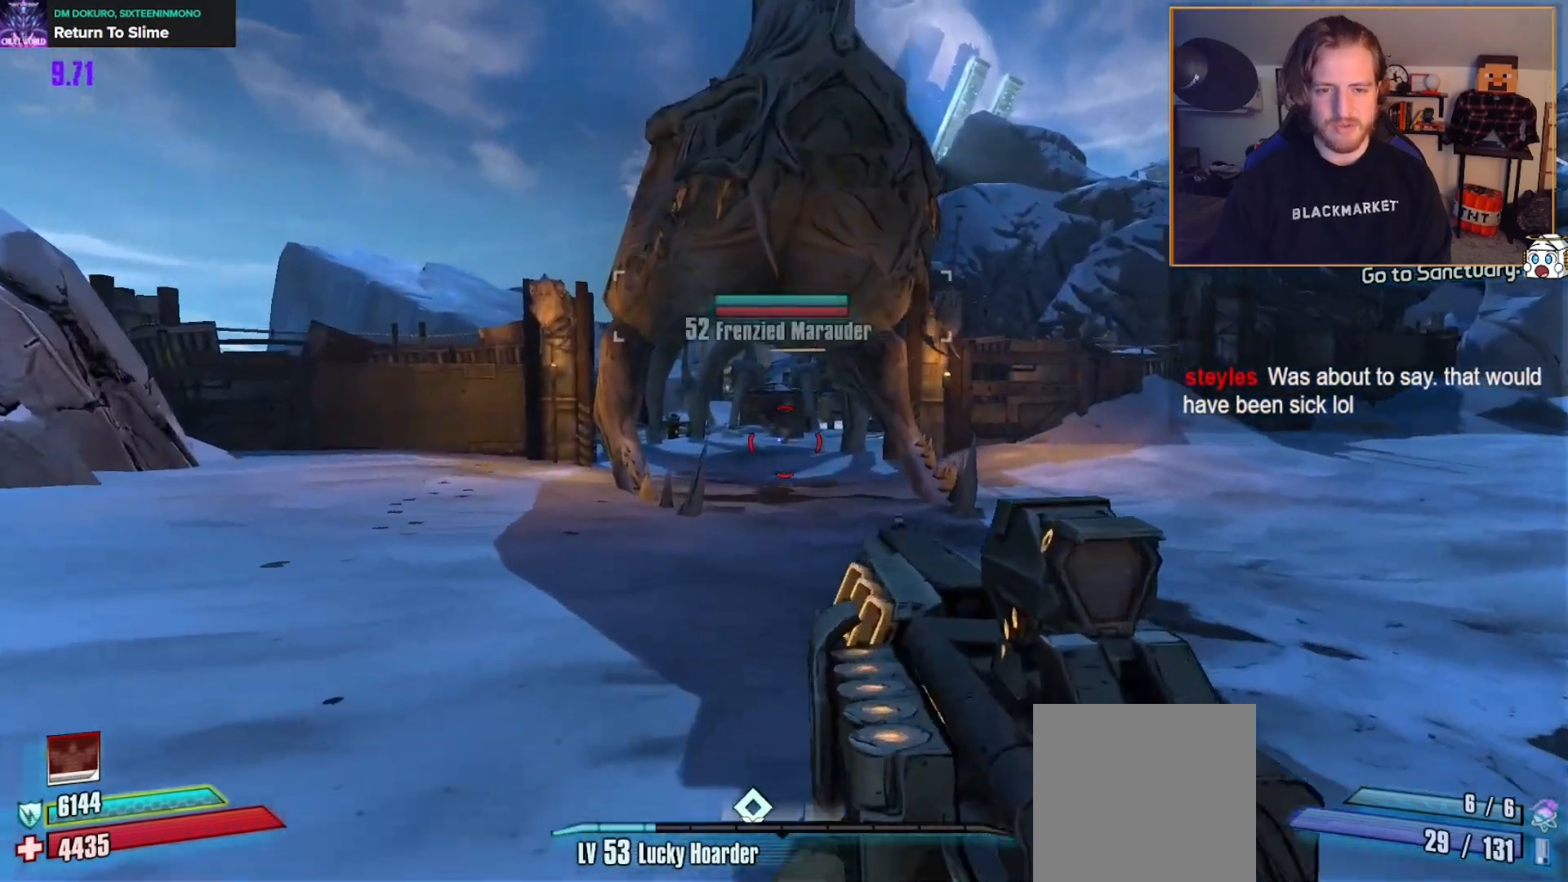
{"buttons": ["L2"], "left_stick": "up", "right_stick": "center", "events": [[67, "left_stick", "up"], [233, "right_stick", "up-left"], [400, "right_stick", "center"]]}
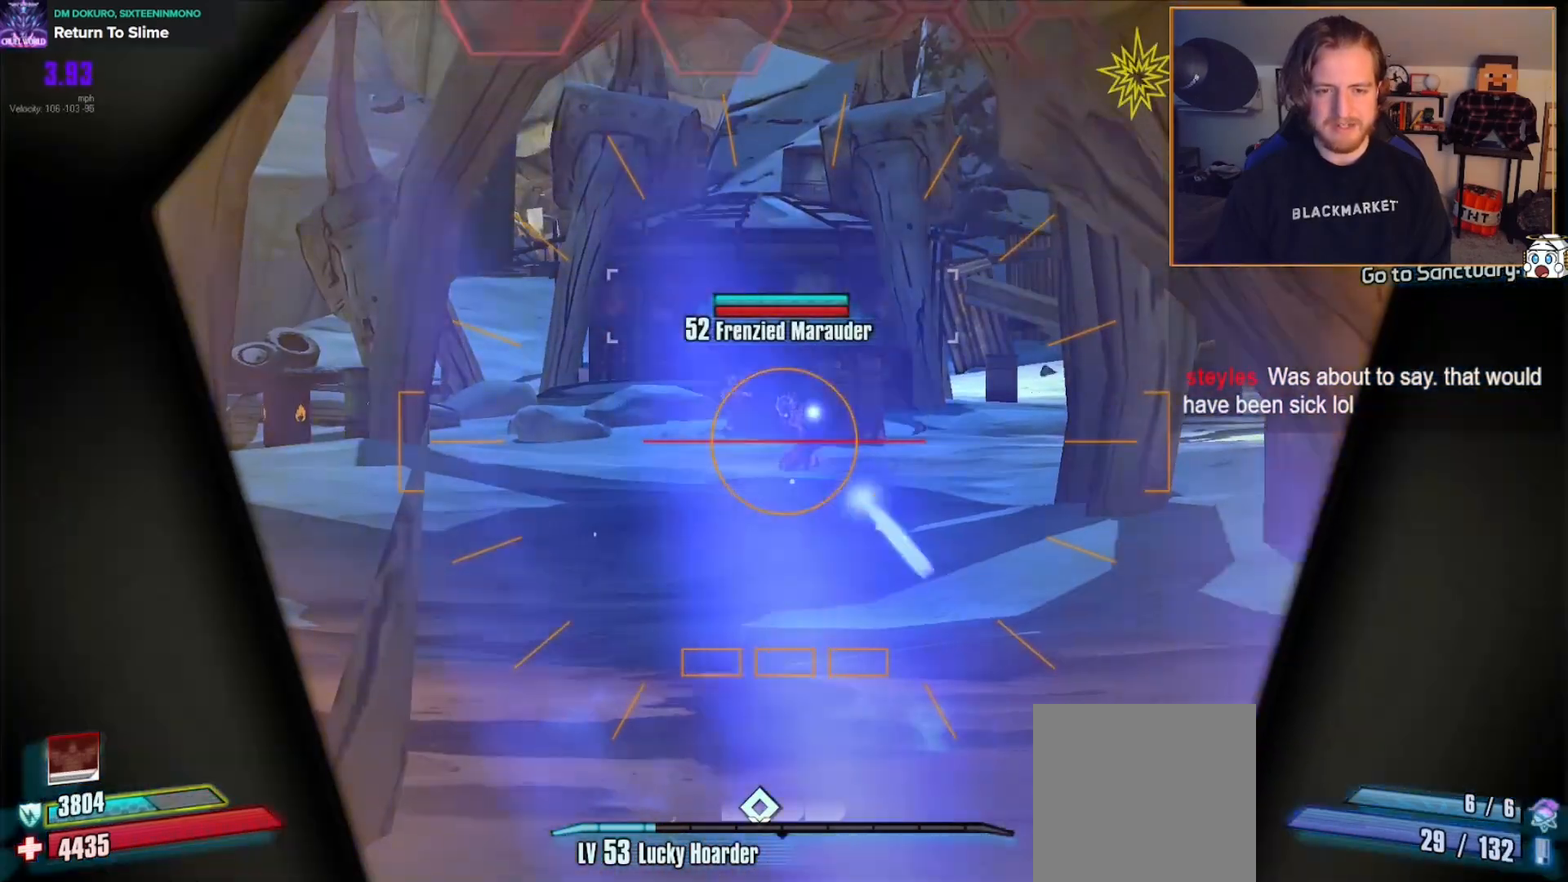
{"buttons": [], "left_stick": "center", "right_stick": "center", "events": [[167, "left_stick", "up-right"], [350, "L2", "up"], [367, "left_stick", "center"]]}
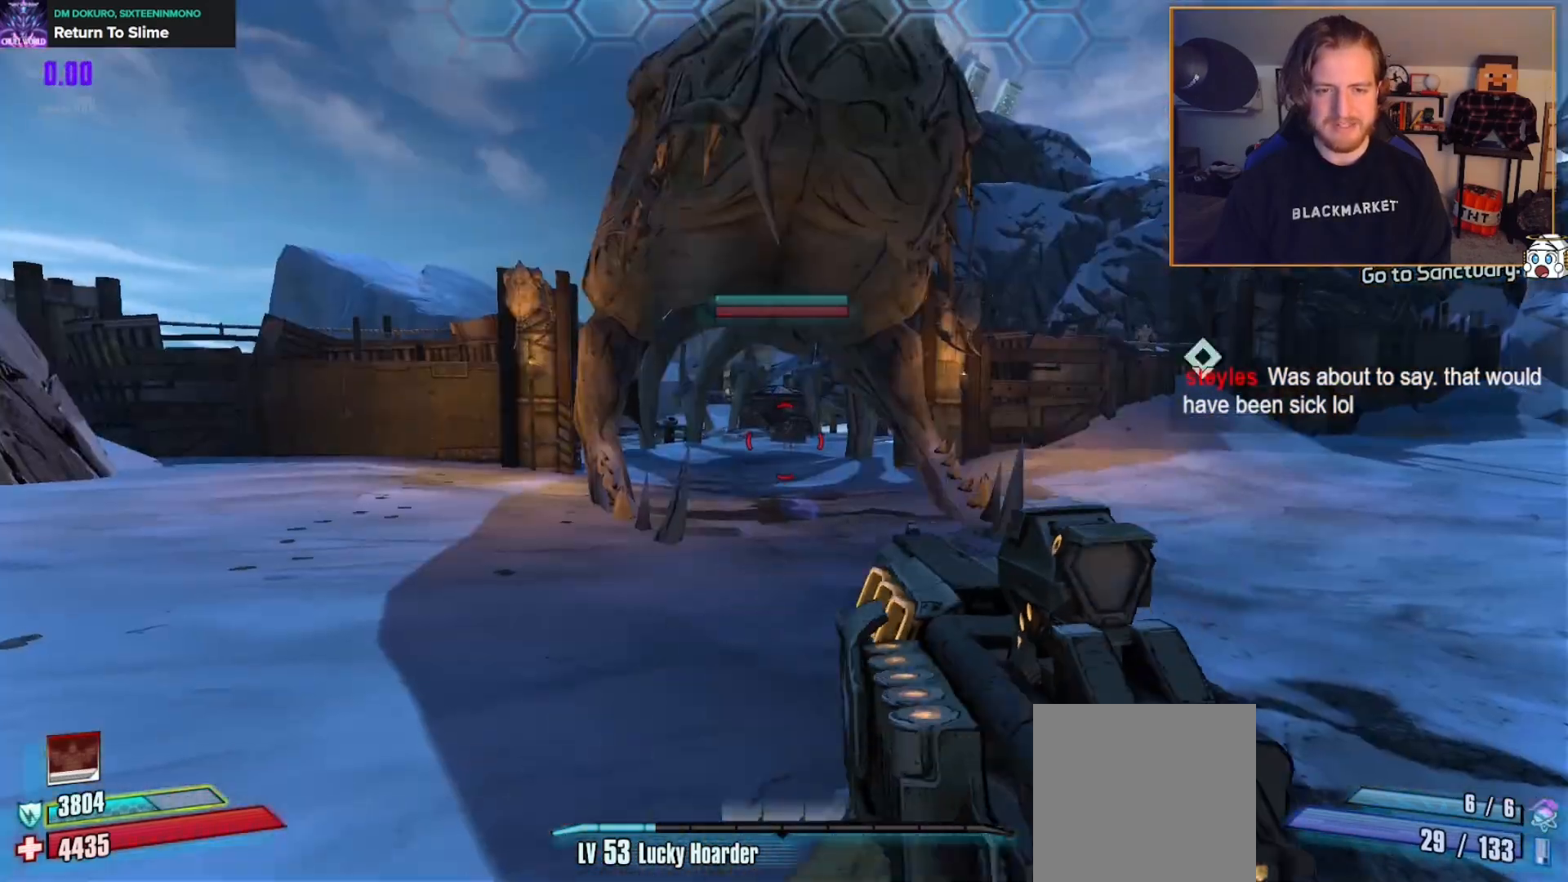
{"buttons": [], "left_stick": "center", "right_stick": "center", "events": [[183, "right_stick", "up"], [233, "right_stick", "center"], [267, "left_stick", "up"], [450, "left_stick", "center"]]}
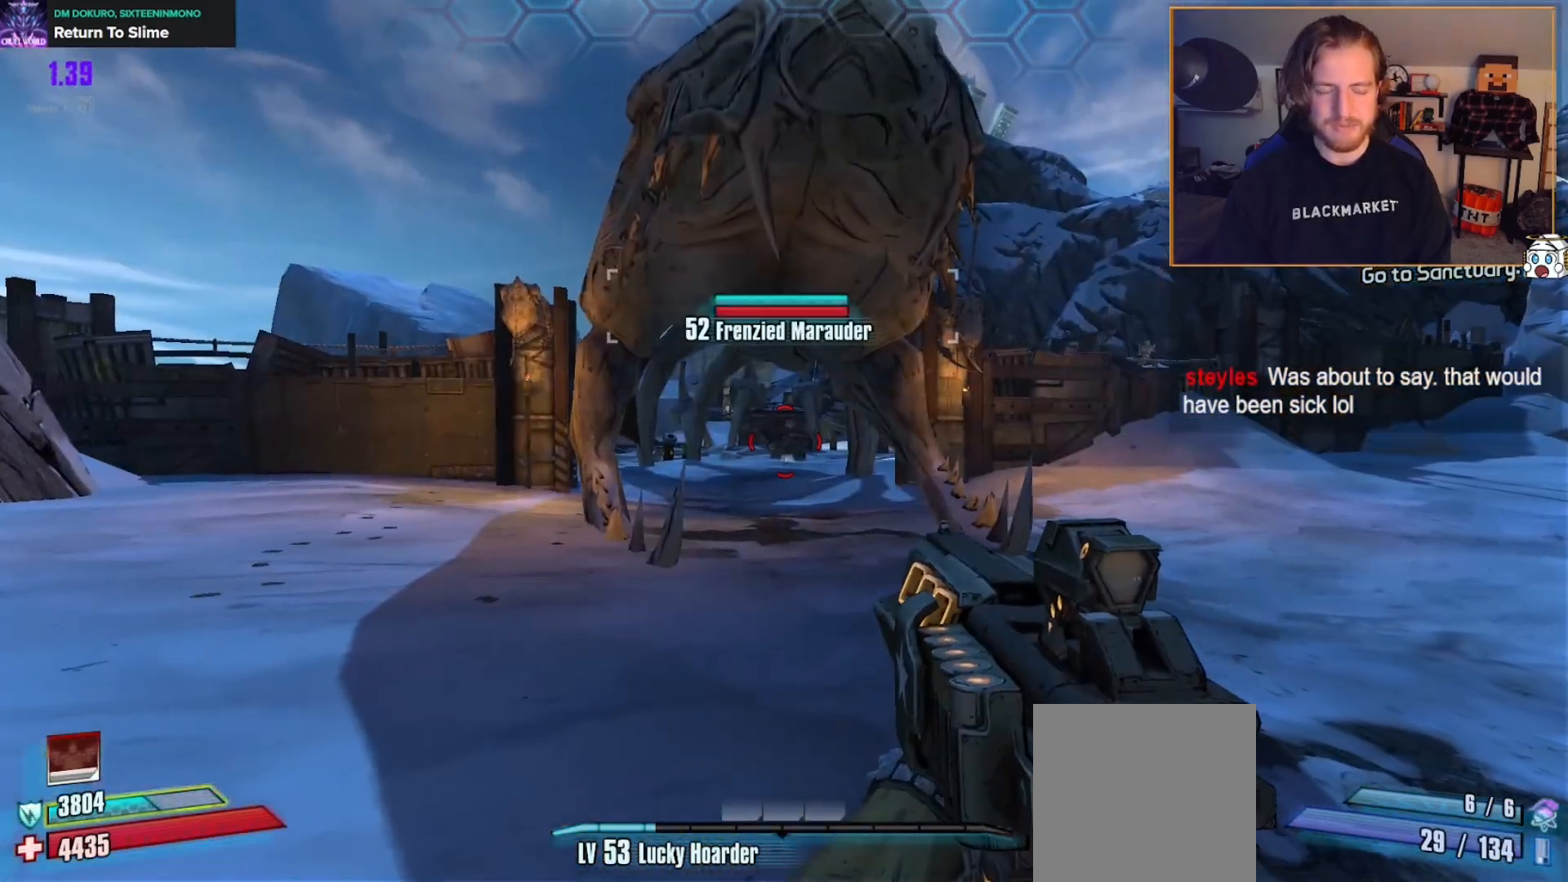
{"buttons": [], "left_stick": "center", "right_stick": "center", "events": []}
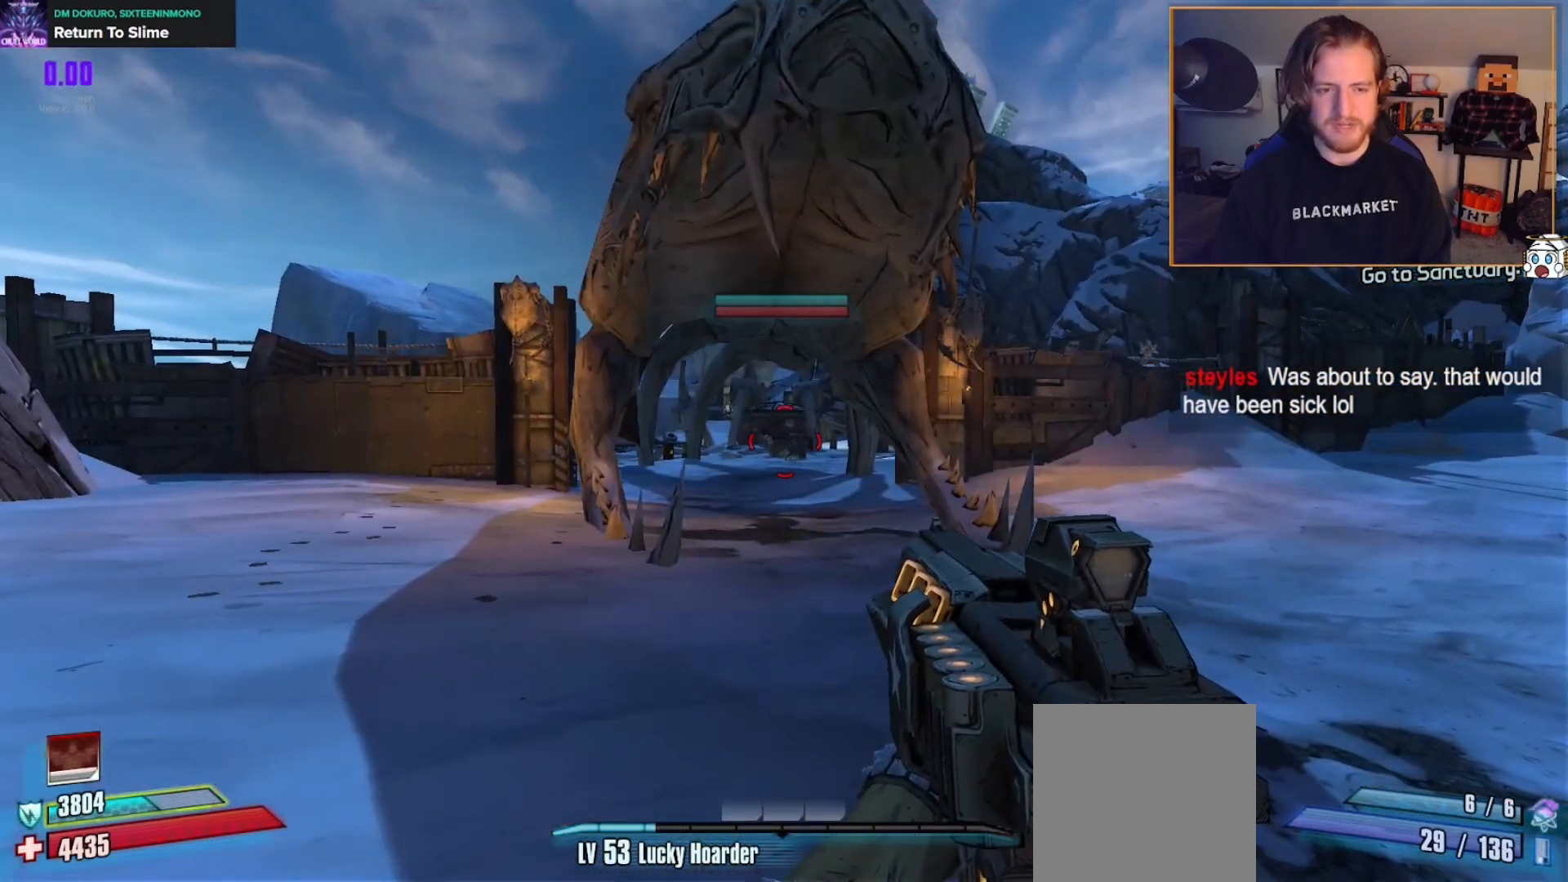
{"buttons": [], "left_stick": "center", "right_stick": "center", "events": [[17, "left_stick", "up"], [133, "left_stick", "center"]]}
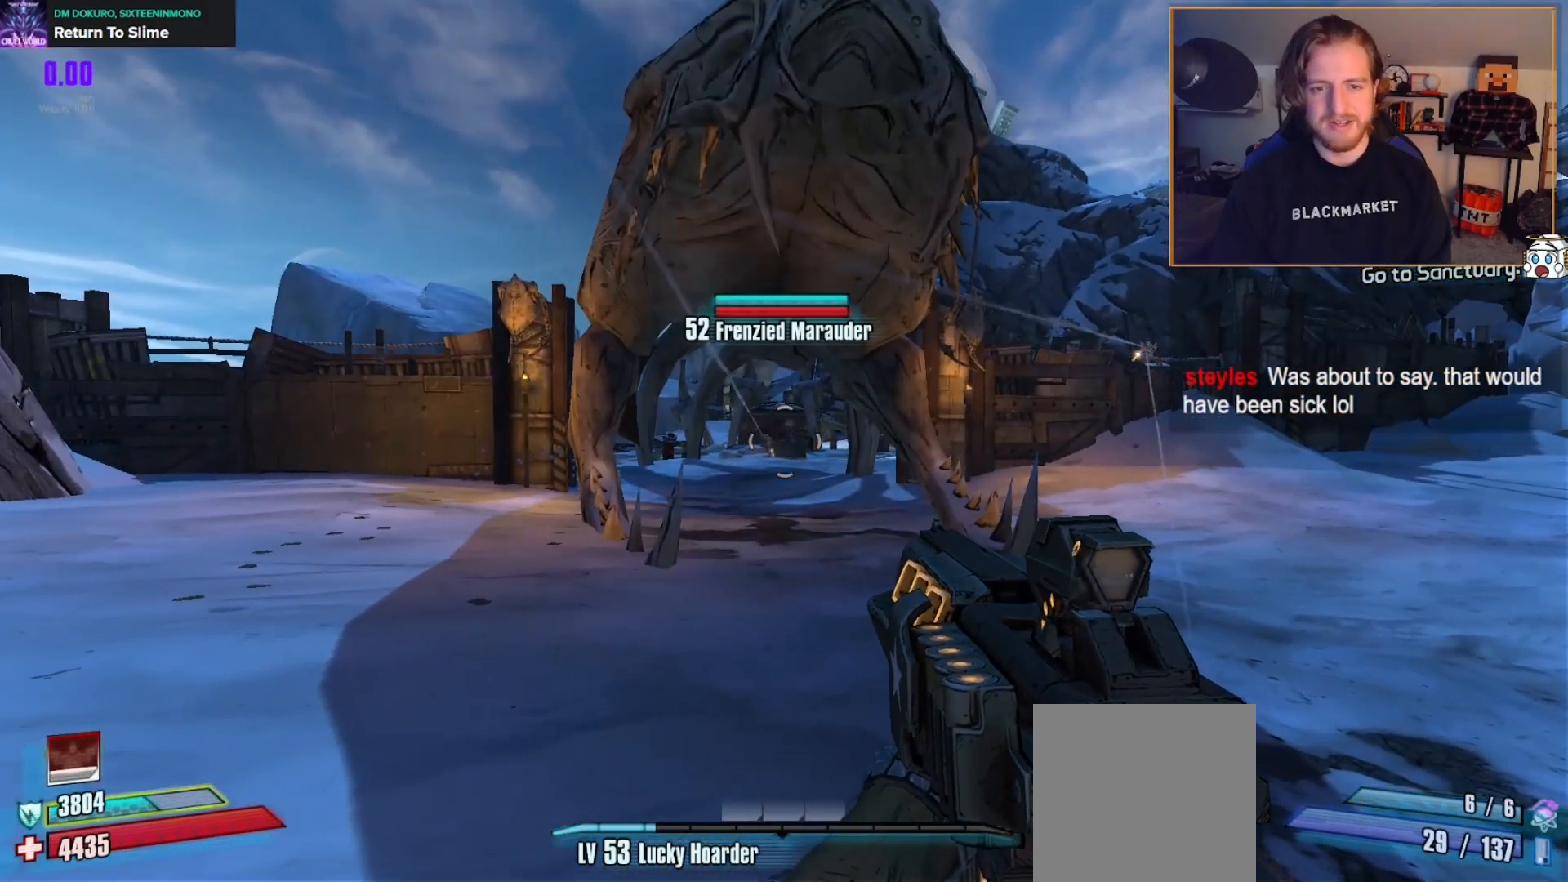
{"buttons": [], "left_stick": "center", "right_stick": "center", "events": [[67, "left_stick", "right"], [167, "left_stick", "center"]]}
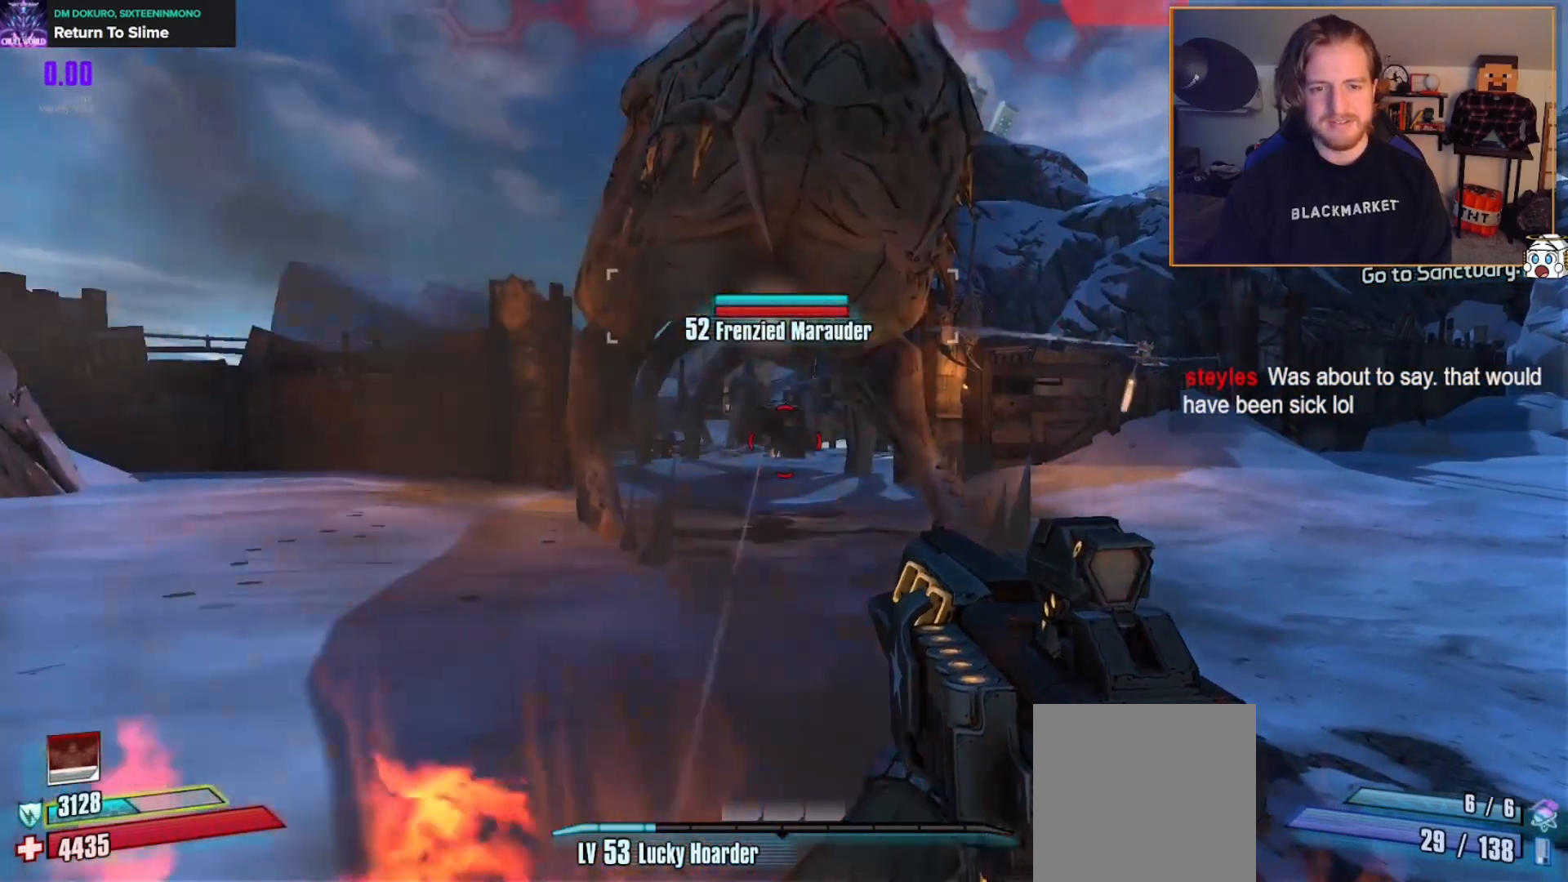
{"buttons": [], "left_stick": "down-left", "right_stick": "center", "events": [[50, "right_stick", "down"], [167, "left_stick", "up"], [233, "right_stick", "center"], [300, "left_stick", "center"], [500, "left_stick", "down-left"]]}